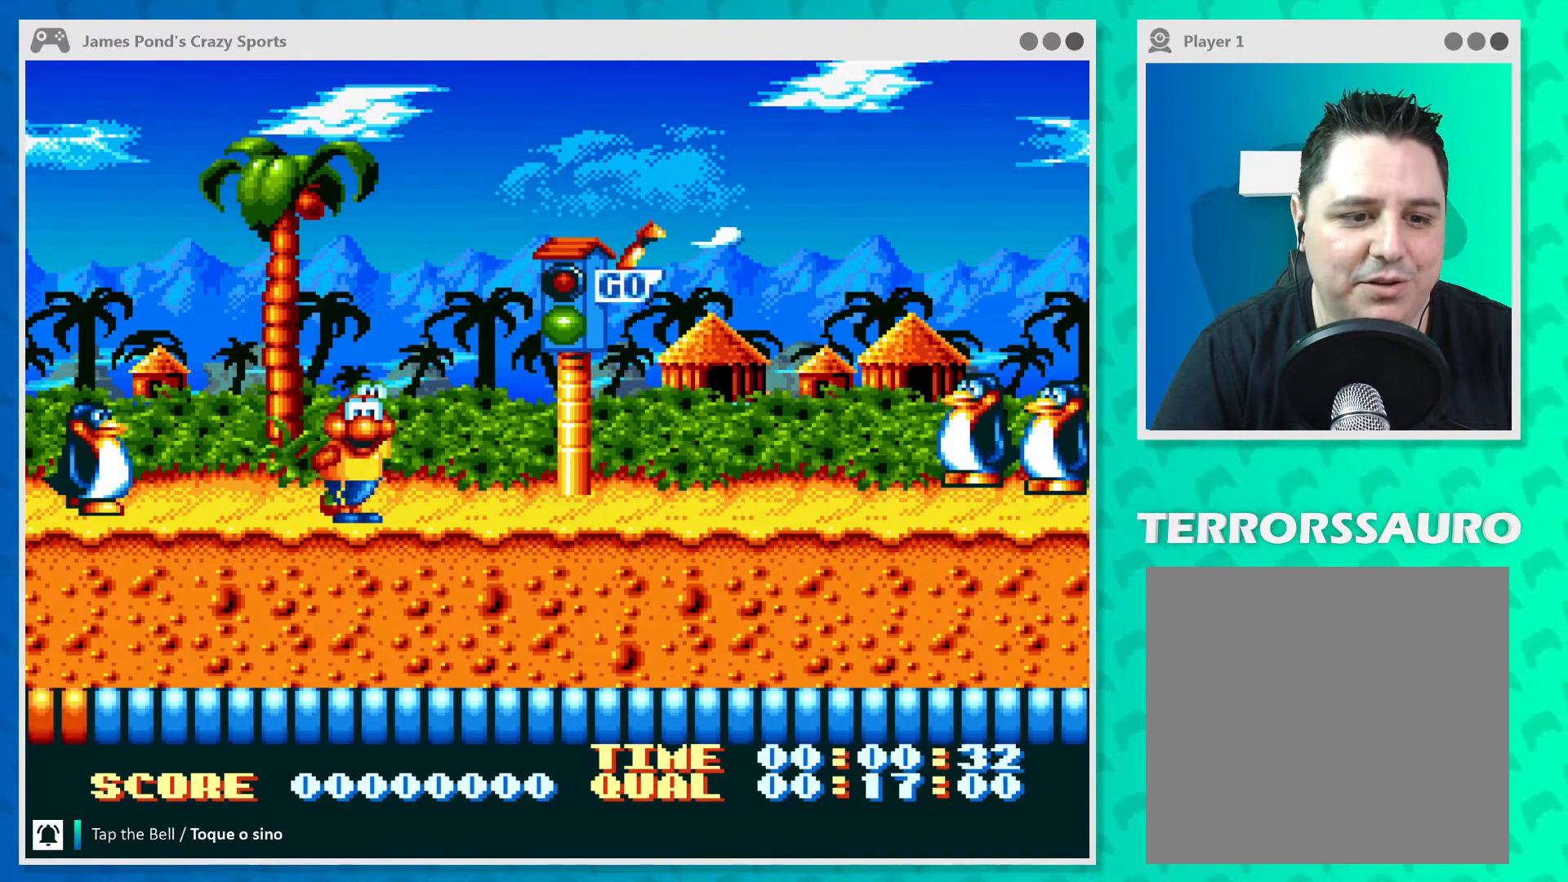
Gameplay with a controller (Xbox layout); each line is a JSON object with the inputs held at the frame after it. "events" lists button and stick changes between this image and that frame as [ms after this image, input, new state], when the widget could be followed in between. Not read: L3 R3 right_stick.
{"buttons": ["A"], "left_stick": "center", "events": [[33, "A", "up"], [133, "A", "down"], [200, "A", "up"], [300, "A", "down"], [367, "A", "up"], [467, "A", "down"]]}
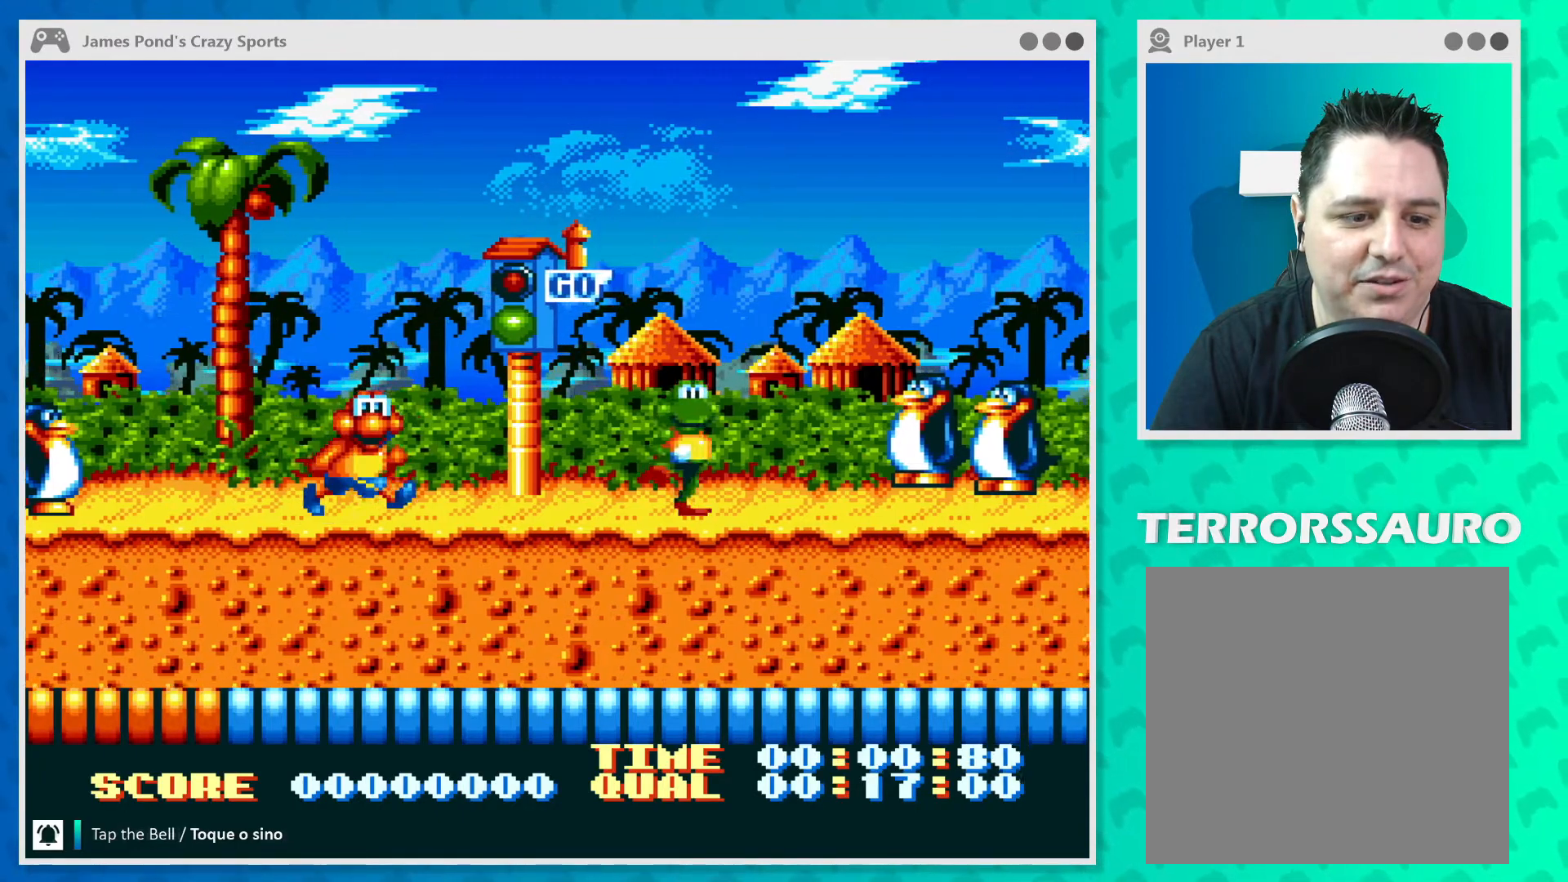
{"buttons": ["A"], "left_stick": "center", "events": [[33, "A", "up"], [133, "A", "down"], [200, "A", "up"], [300, "A", "down"], [367, "A", "up"], [467, "A", "down"]]}
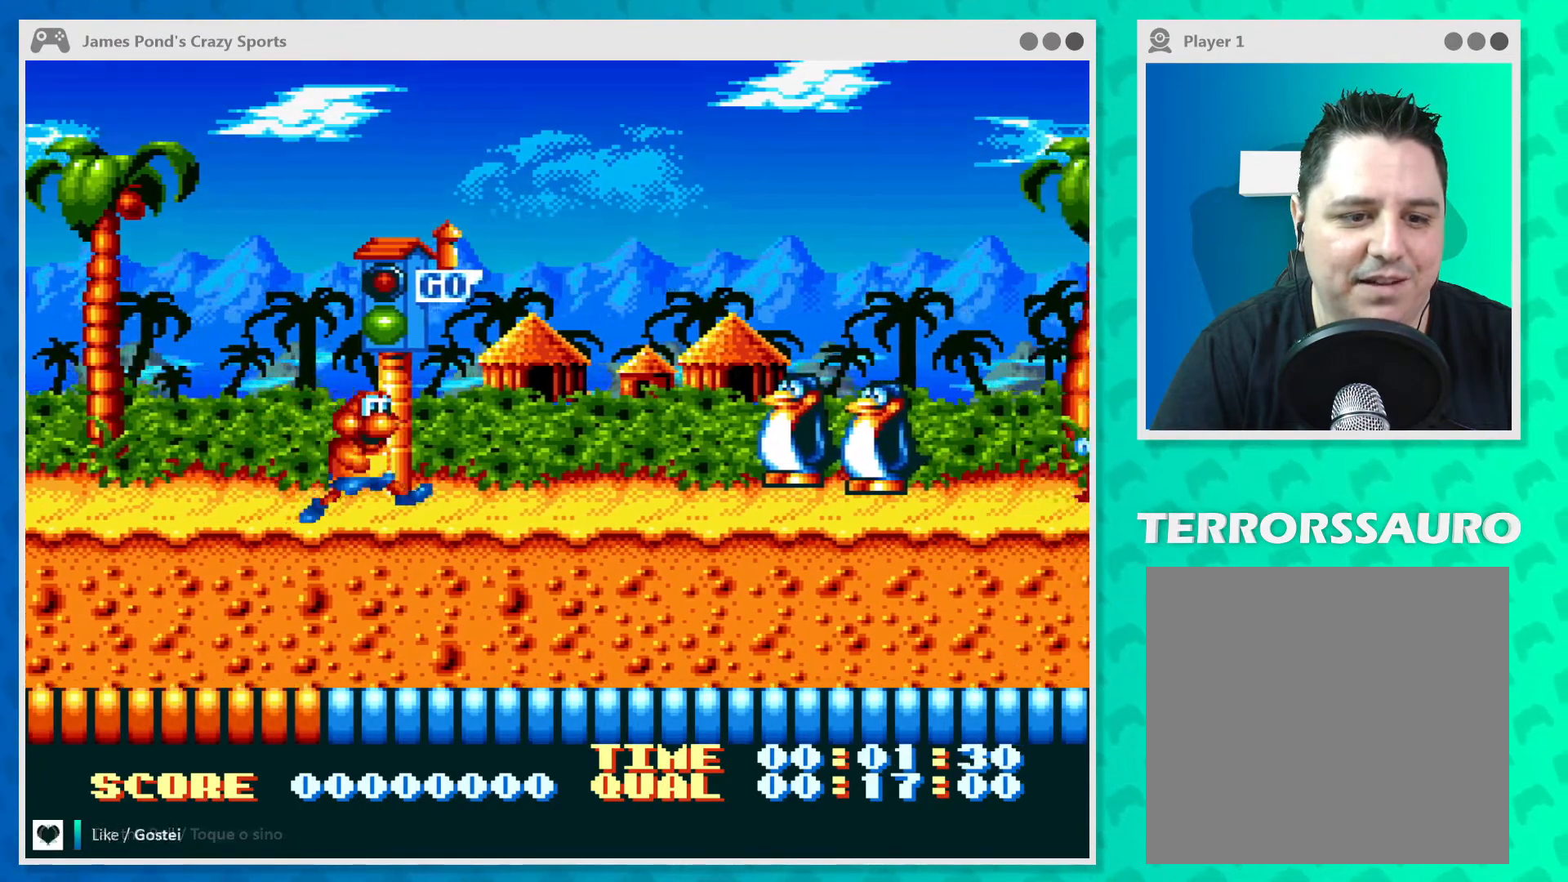
{"buttons": ["A"], "left_stick": "center", "events": [[33, "A", "up"], [133, "A", "down"], [200, "A", "up"], [300, "A", "down"], [367, "A", "up"], [467, "A", "down"]]}
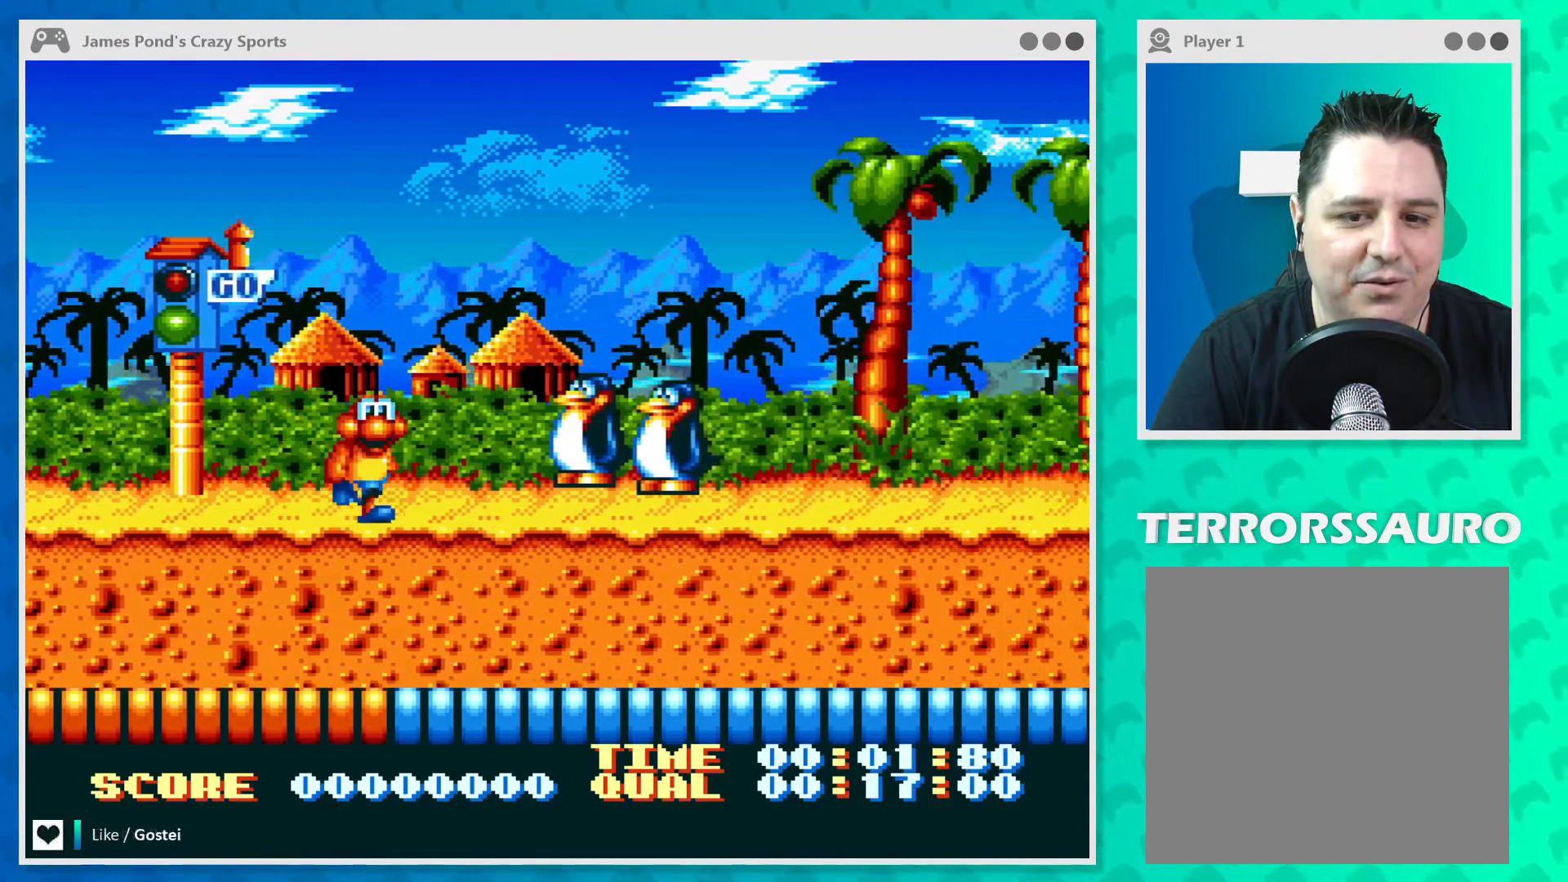
{"buttons": ["A"], "left_stick": "center", "events": [[67, "A", "up"], [133, "A", "down"], [233, "A", "up"], [300, "A", "down"], [400, "A", "up"], [467, "A", "down"]]}
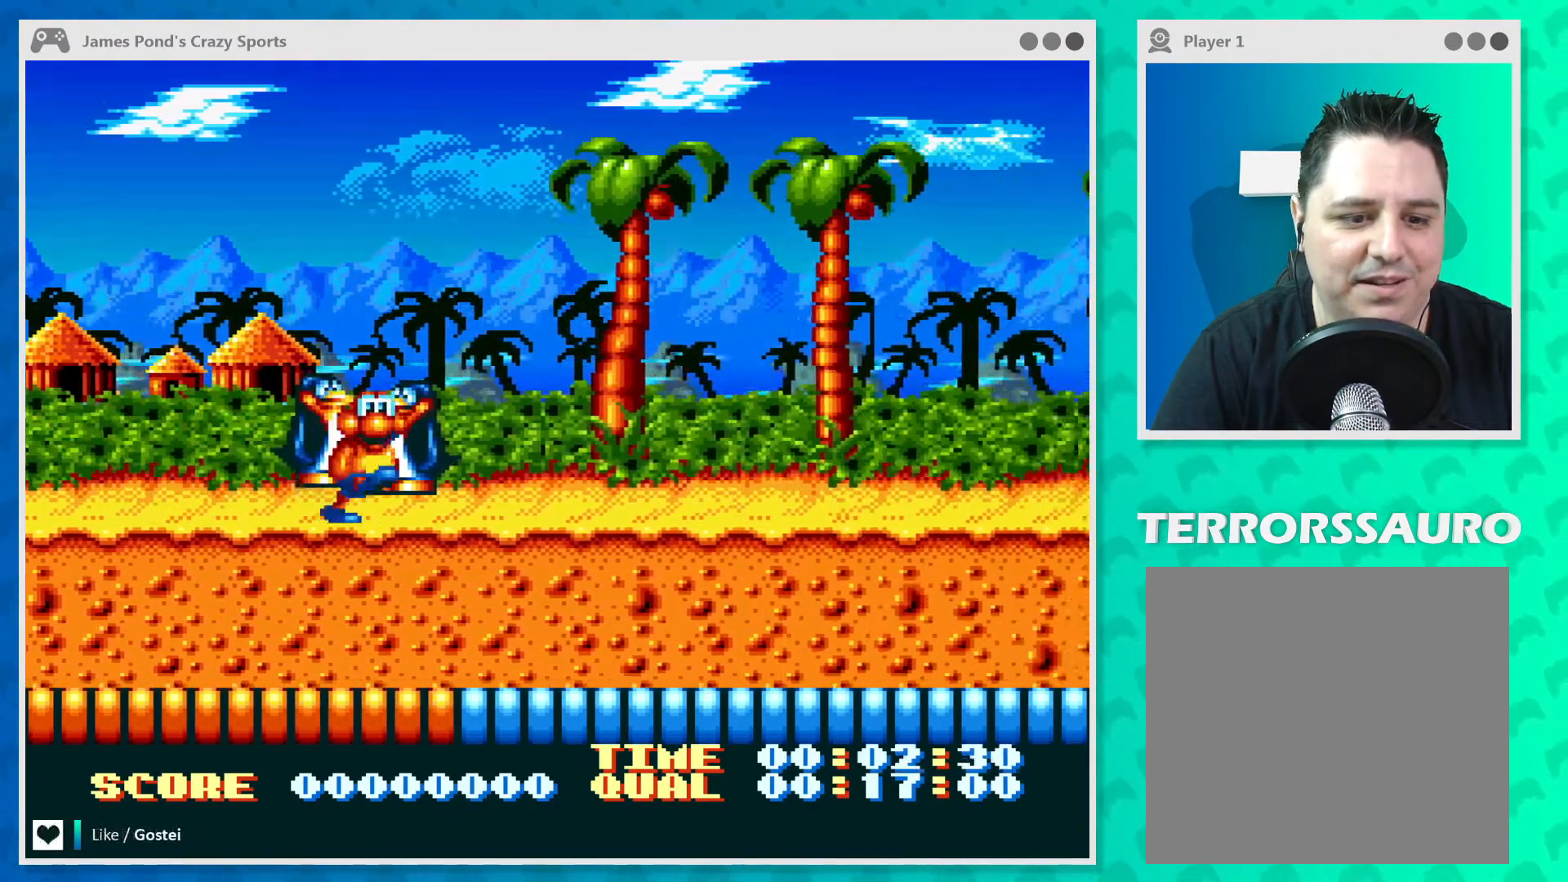
{"buttons": ["A"], "left_stick": "center", "events": [[67, "A", "up"], [133, "A", "down"], [200, "A", "up"], [300, "A", "down"], [367, "A", "up"], [467, "A", "down"]]}
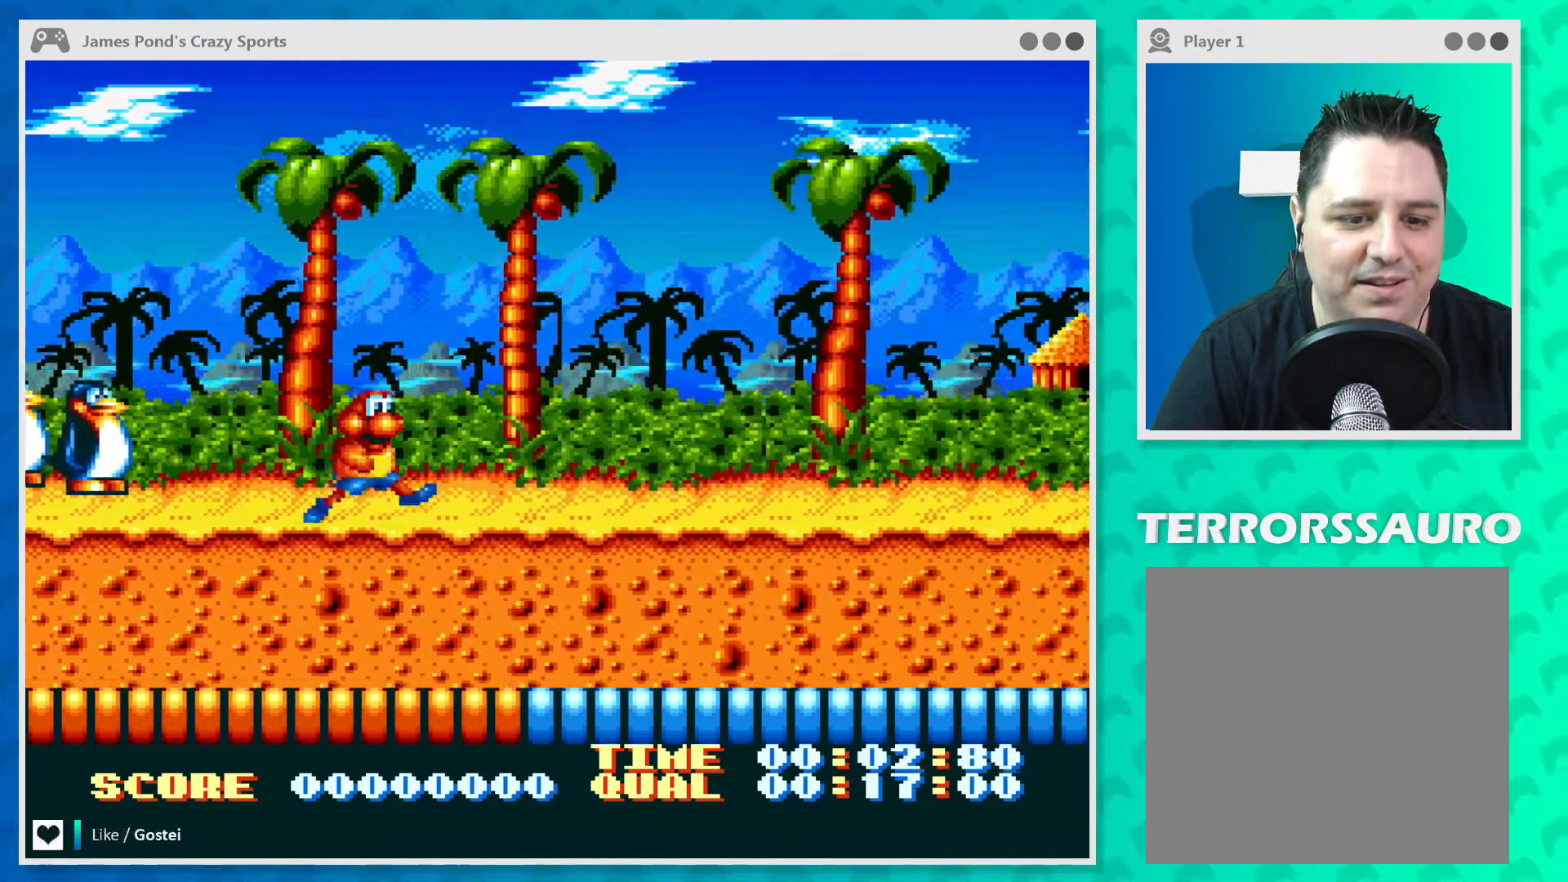
{"buttons": ["A"], "left_stick": "center", "events": [[33, "A", "up"], [133, "A", "down"], [200, "A", "up"], [300, "A", "down"], [400, "A", "up"], [467, "A", "down"]]}
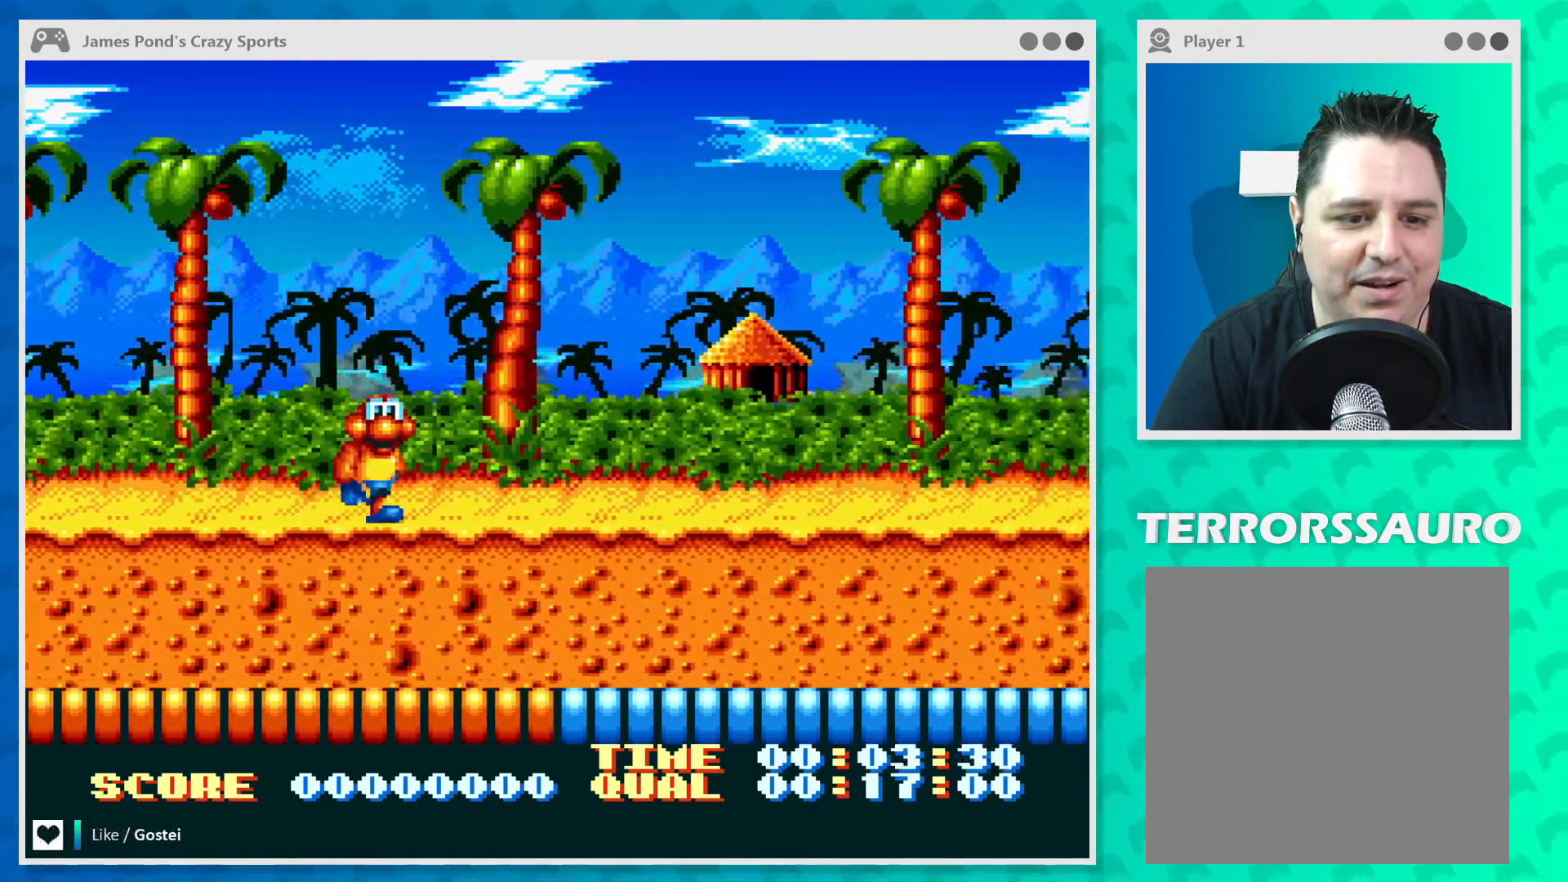
{"buttons": ["A"], "left_stick": "center", "events": [[33, "A", "up"], [133, "A", "down"], [200, "A", "up"], [300, "A", "down"], [367, "A", "up"], [433, "A", "down"]]}
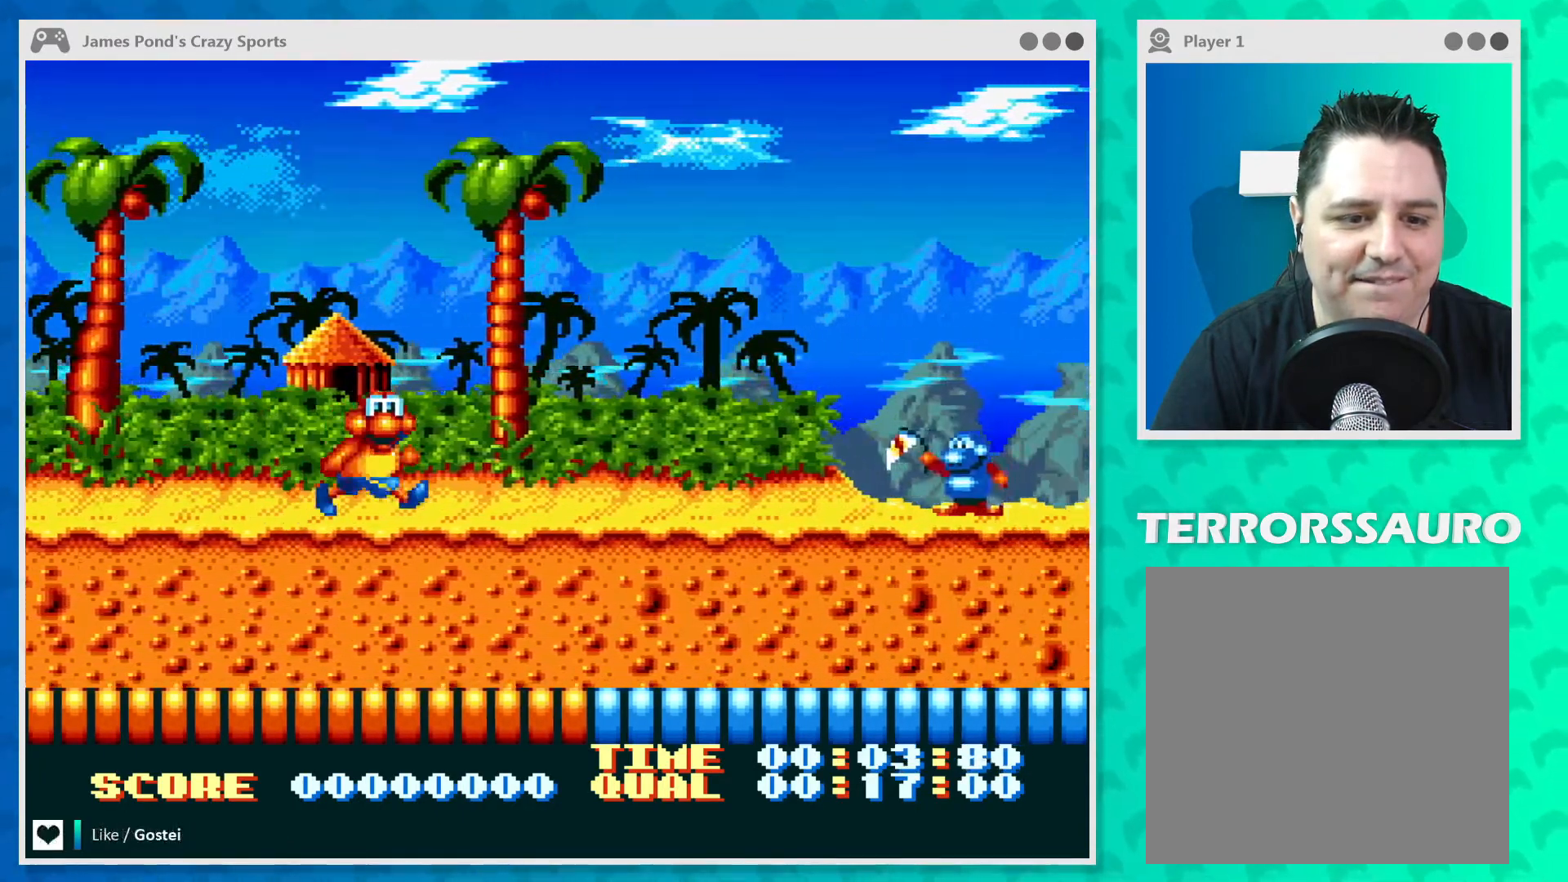
{"buttons": ["A"], "left_stick": "center", "events": [[33, "A", "up"], [133, "A", "down"], [200, "A", "up"], [267, "A", "down"], [367, "A", "up"], [433, "A", "down"]]}
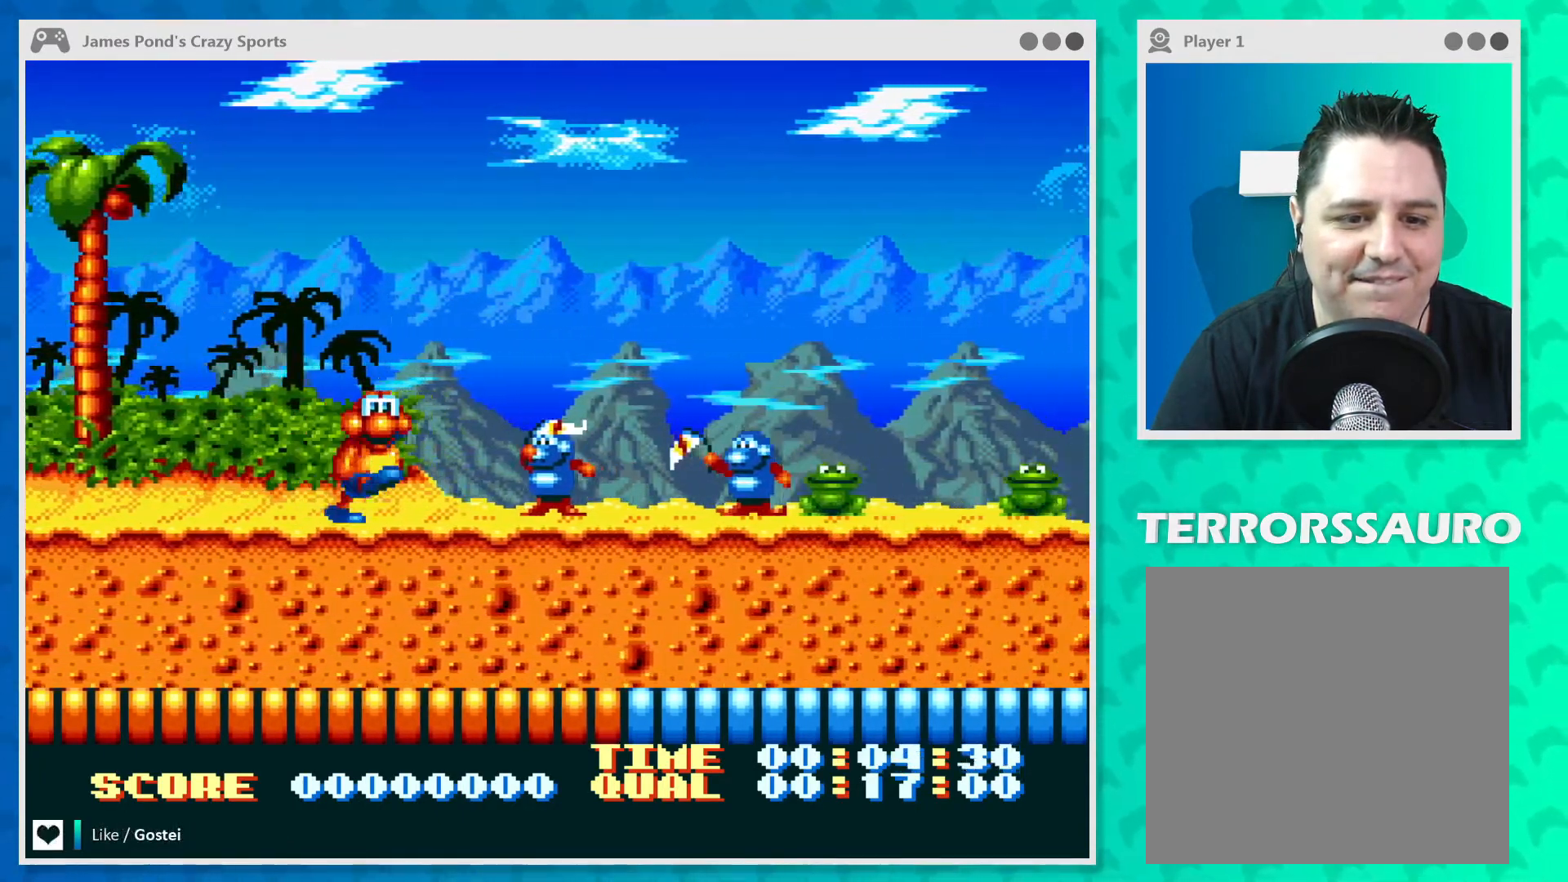
{"buttons": ["A"], "left_stick": "center", "events": [[33, "A", "up"], [133, "A", "down"], [200, "A", "up"], [300, "A", "down"], [367, "A", "up"], [467, "A", "down"]]}
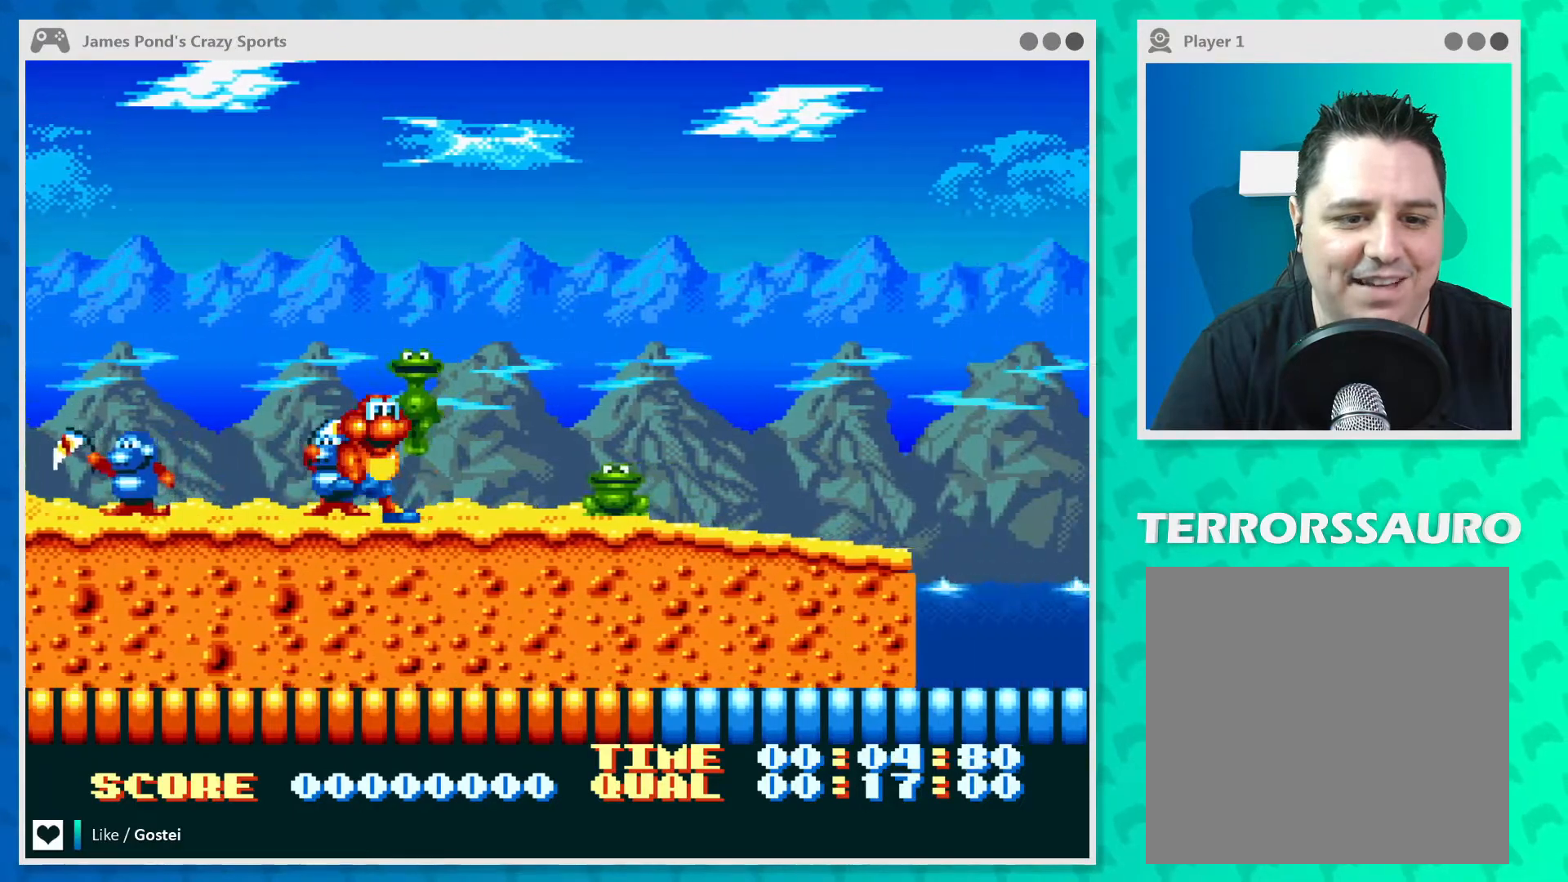
{"buttons": ["A"], "left_stick": "center", "events": [[33, "A", "up"], [133, "A", "down"], [200, "A", "up"], [300, "A", "down"], [367, "A", "up"], [467, "A", "down"]]}
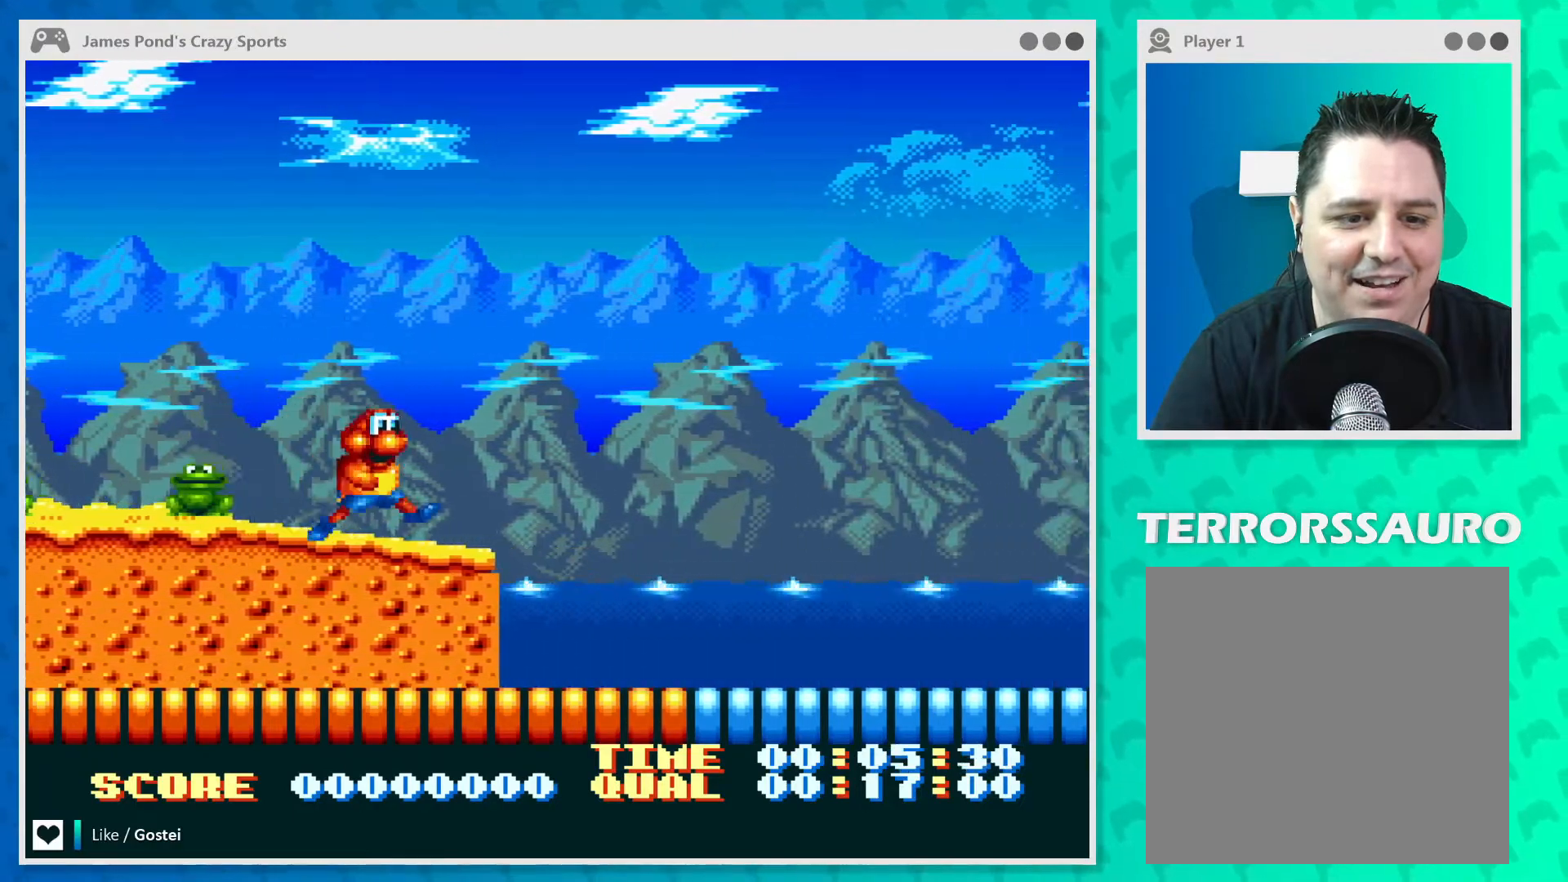
{"buttons": ["A"], "left_stick": "center", "events": [[67, "A", "up"], [133, "A", "down"], [233, "A", "up"], [333, "A", "down"], [400, "A", "up"], [500, "A", "down"]]}
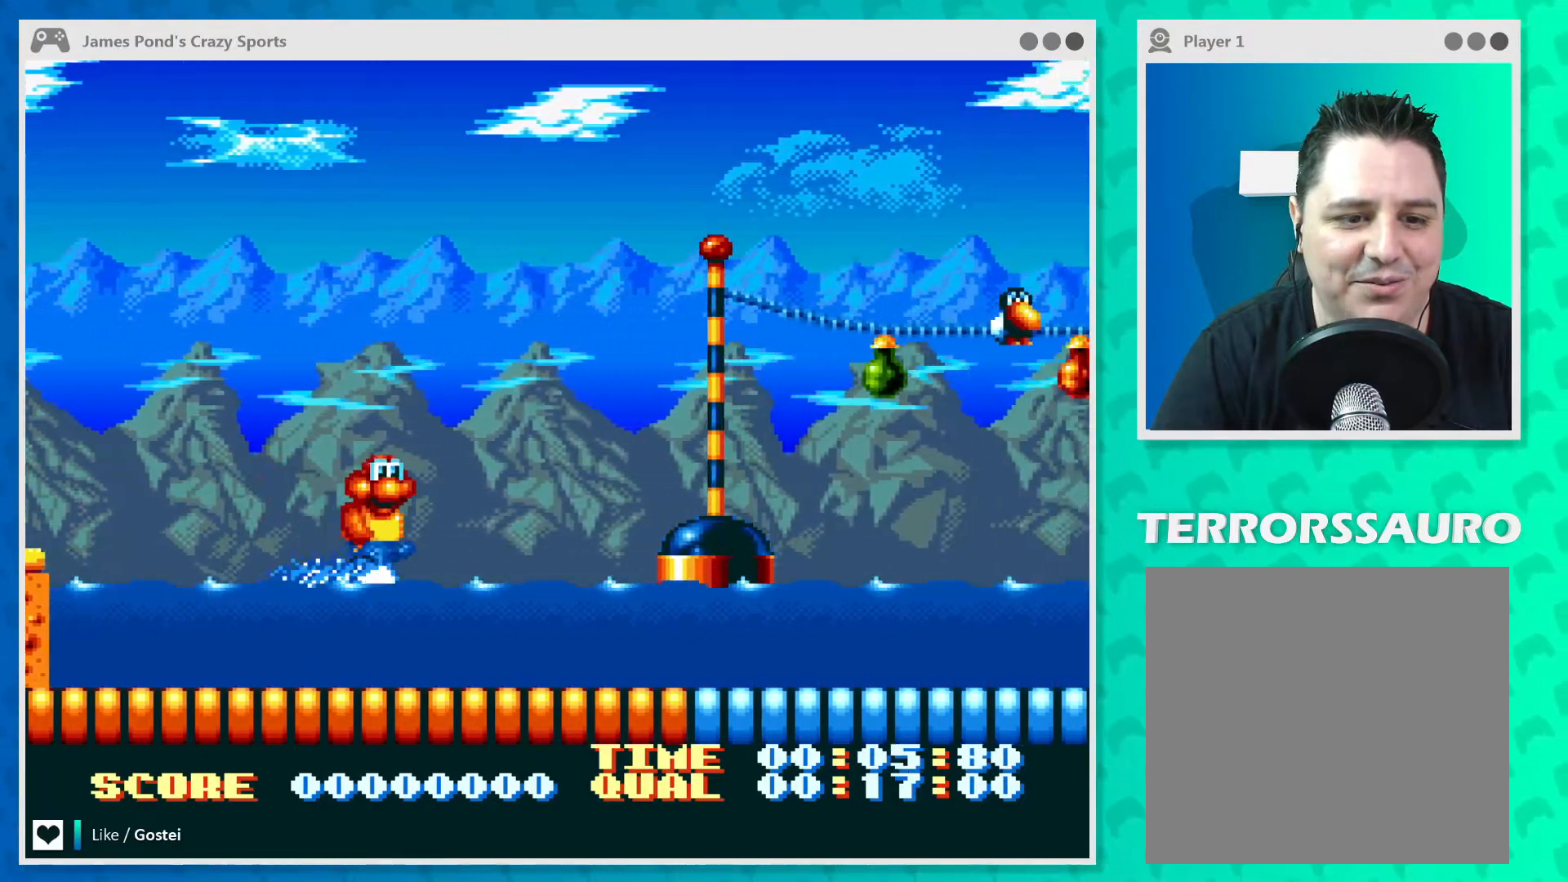
{"buttons": ["A"], "left_stick": "center", "events": [[100, "A", "up"], [167, "A", "down"], [267, "A", "up"], [333, "A", "down"], [433, "A", "up"], [500, "A", "down"]]}
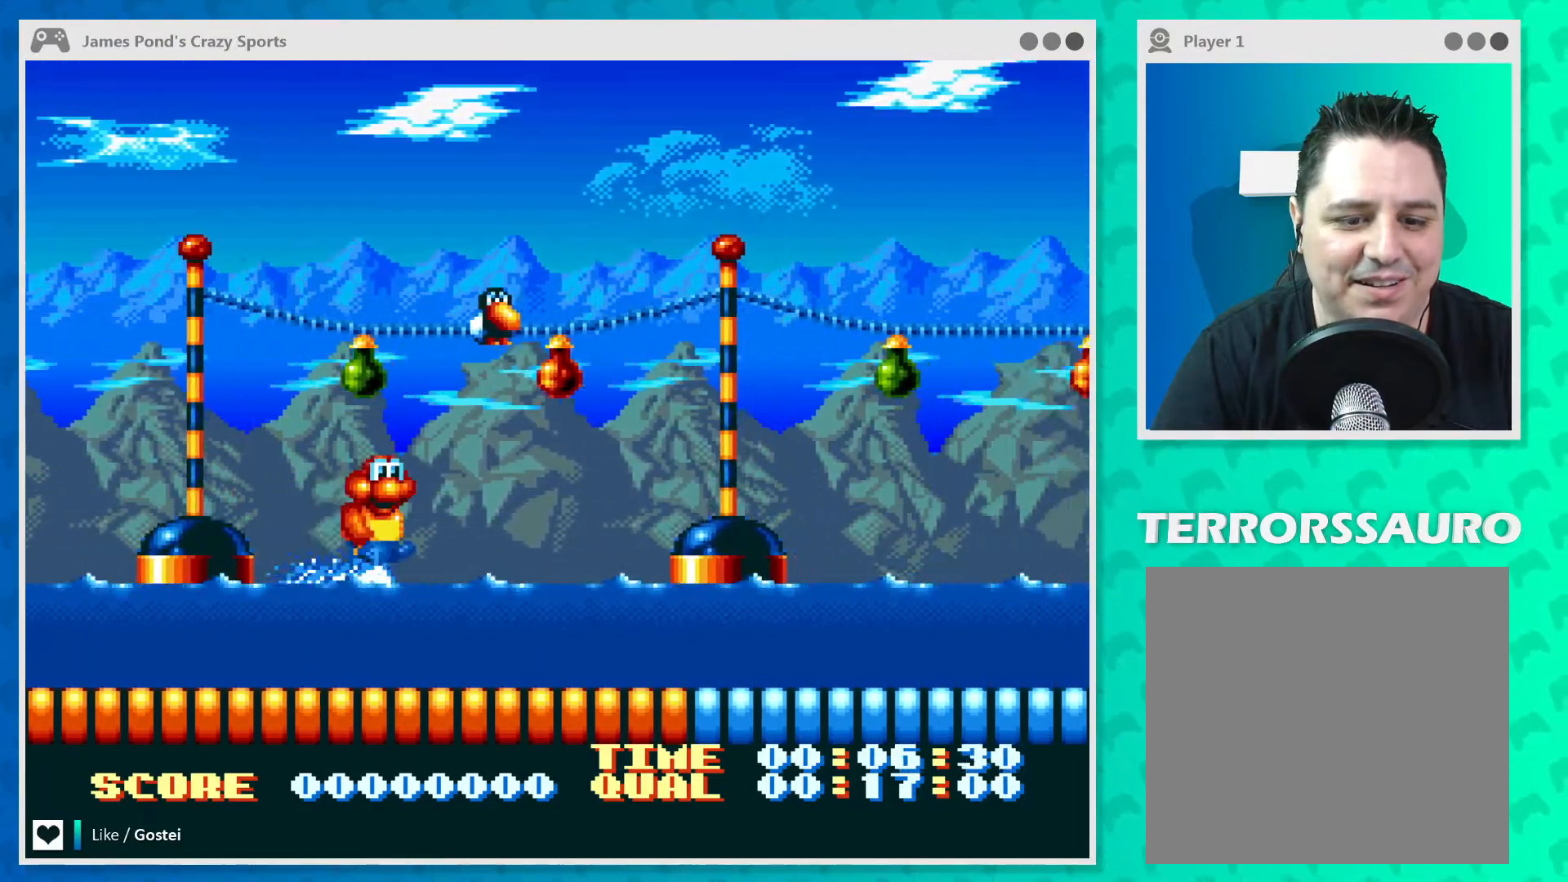
{"buttons": ["A"], "left_stick": "center", "events": [[100, "A", "up"], [167, "A", "down"], [267, "A", "up"], [333, "A", "down"], [433, "A", "up"], [500, "A", "down"]]}
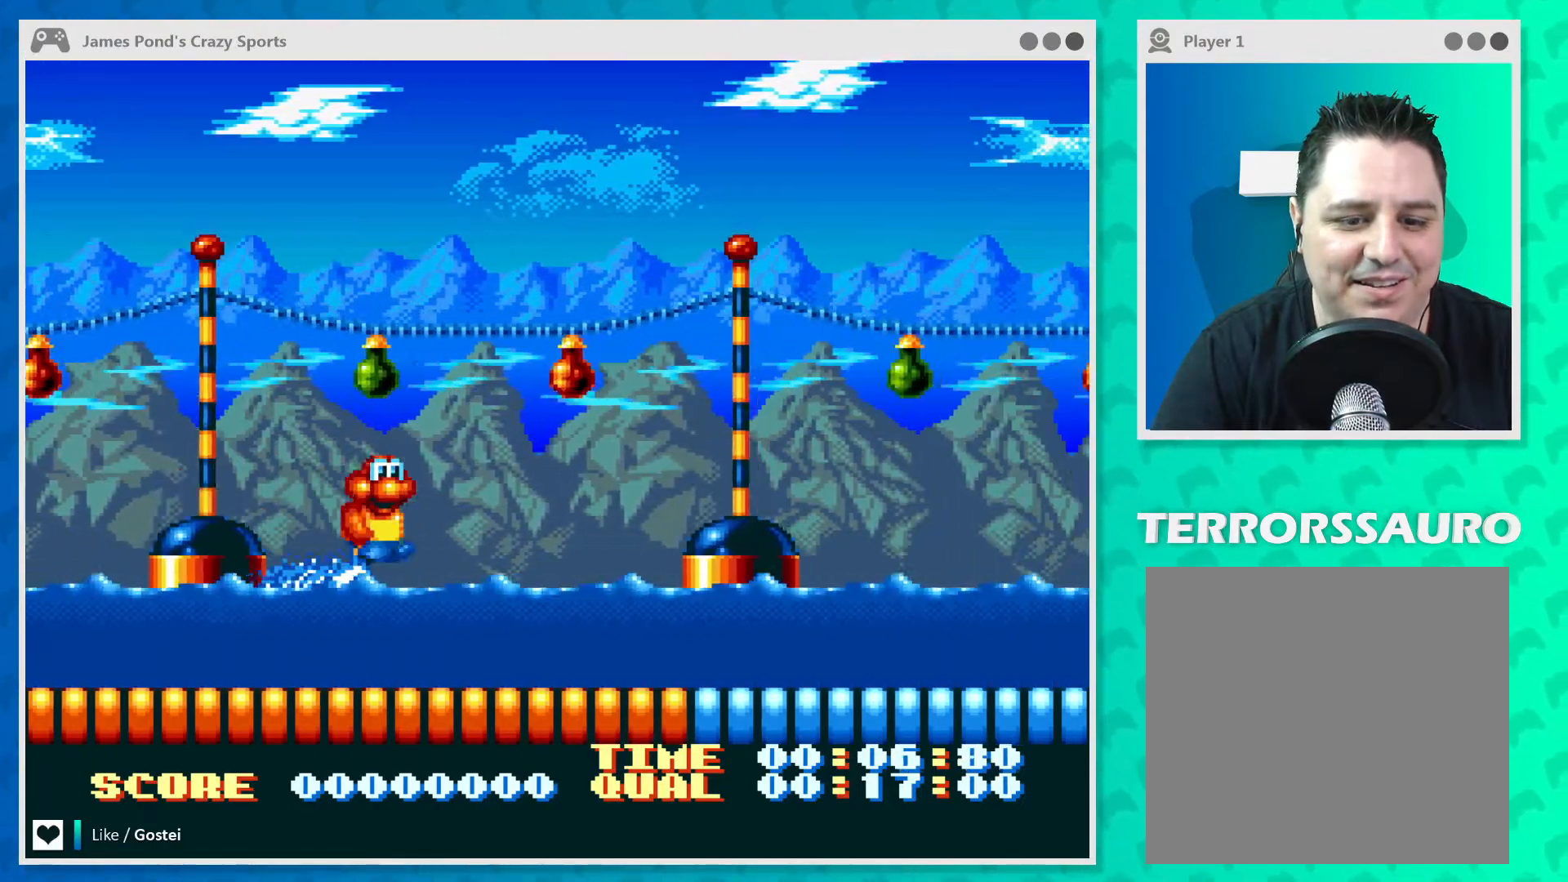
{"buttons": [], "left_stick": "center", "events": [[133, "A", "up"], [200, "A", "down"], [300, "A", "up"], [367, "A", "down"], [467, "A", "up"]]}
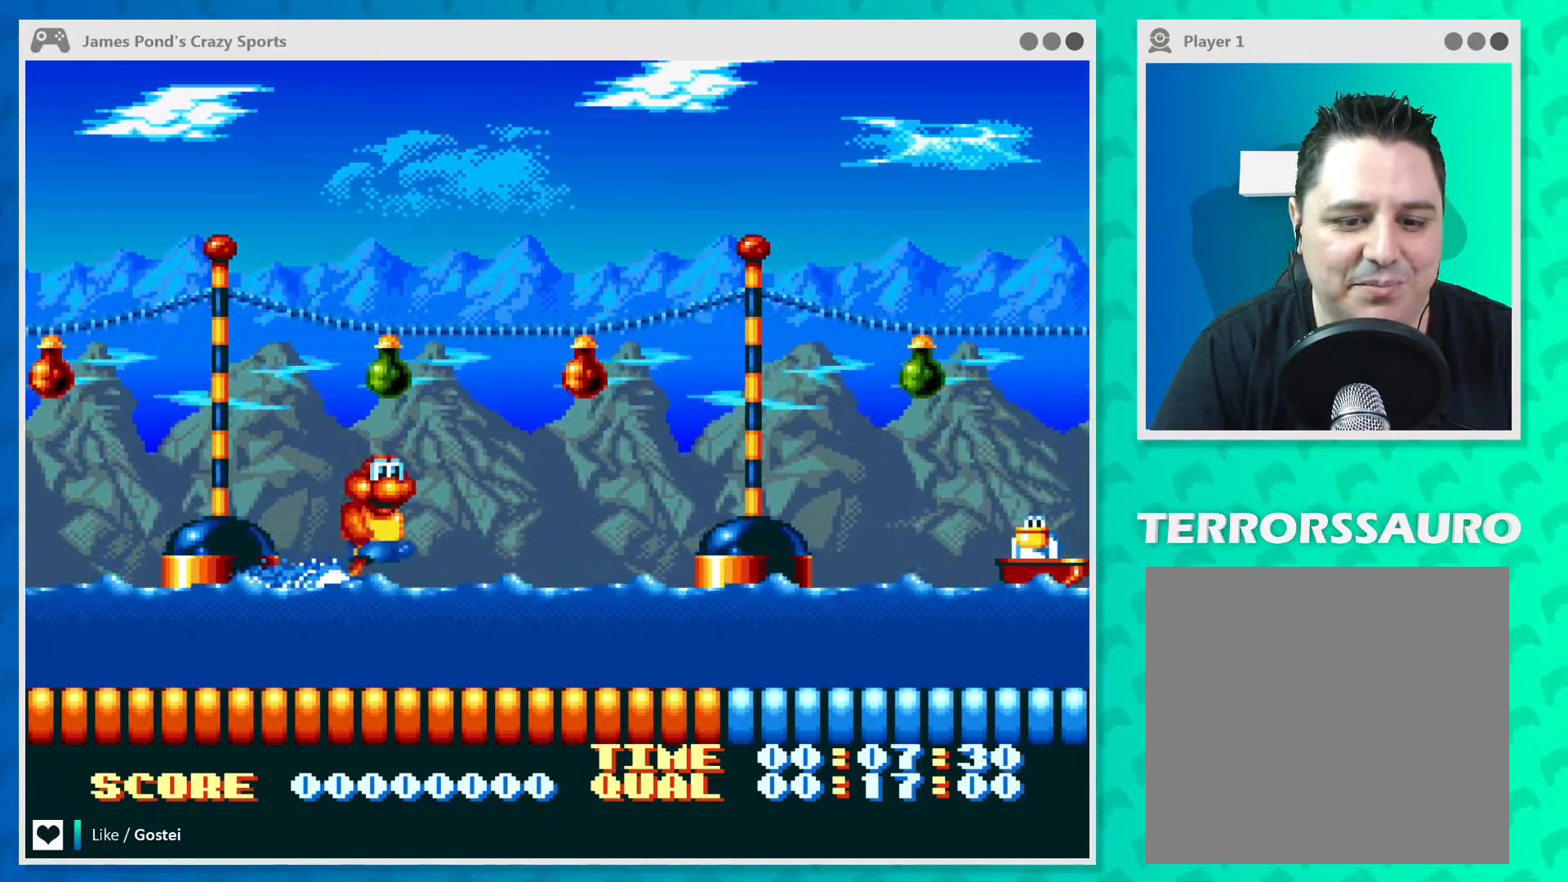
{"buttons": [], "left_stick": "center", "events": [[33, "A", "down"], [133, "A", "up"], [200, "A", "down"], [300, "A", "up"], [367, "A", "down"], [433, "A", "up"]]}
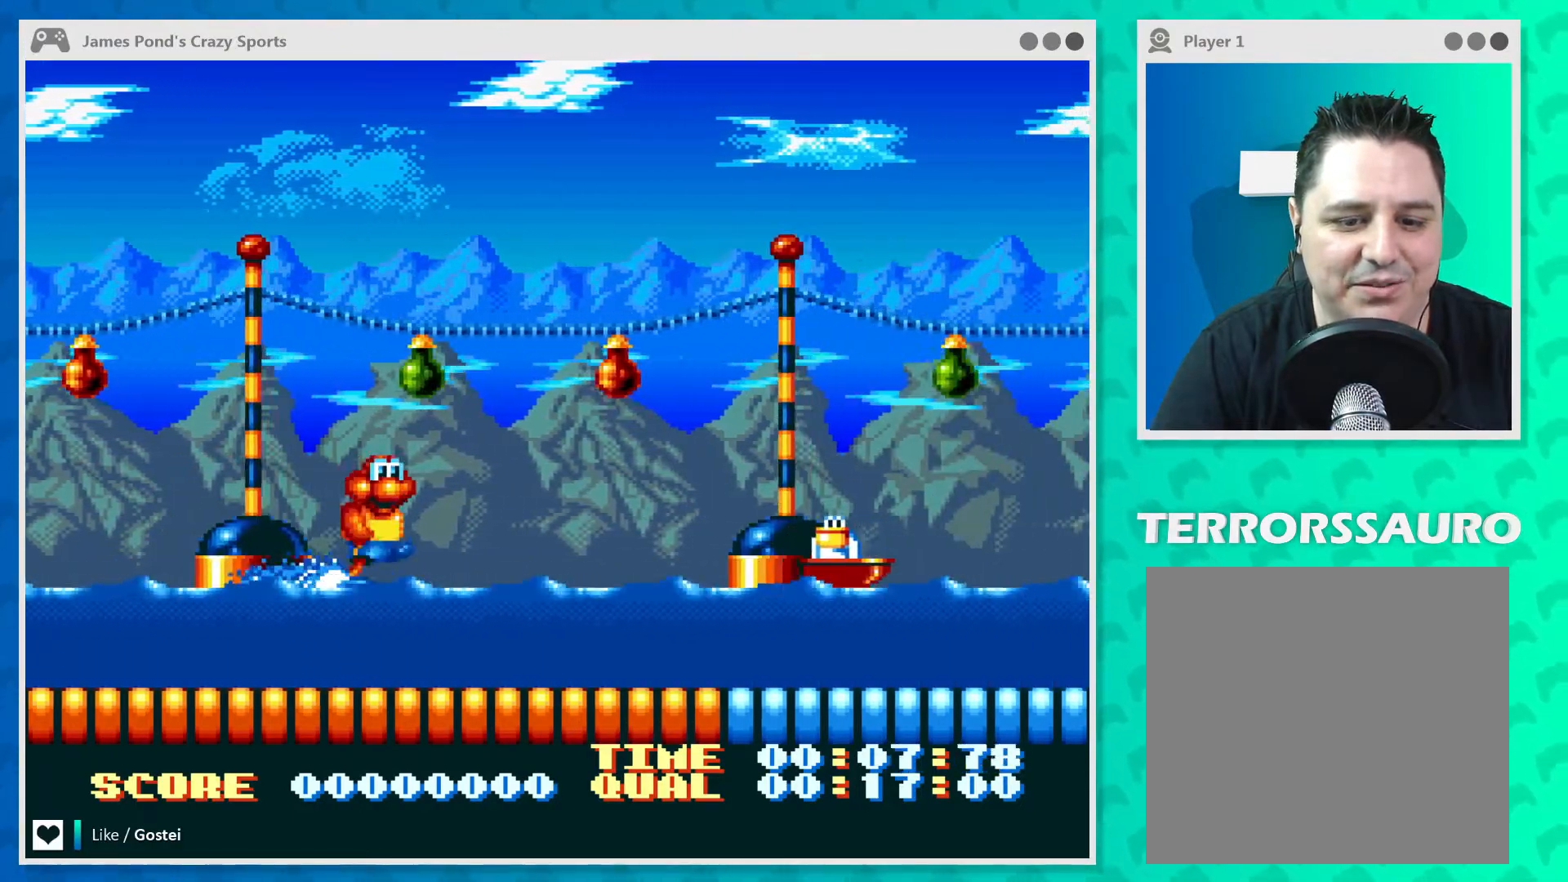
{"buttons": [], "left_stick": "center", "events": [[33, "A", "down"], [133, "A", "up"], [200, "A", "down"], [300, "A", "up"], [367, "A", "down"], [433, "A", "up"]]}
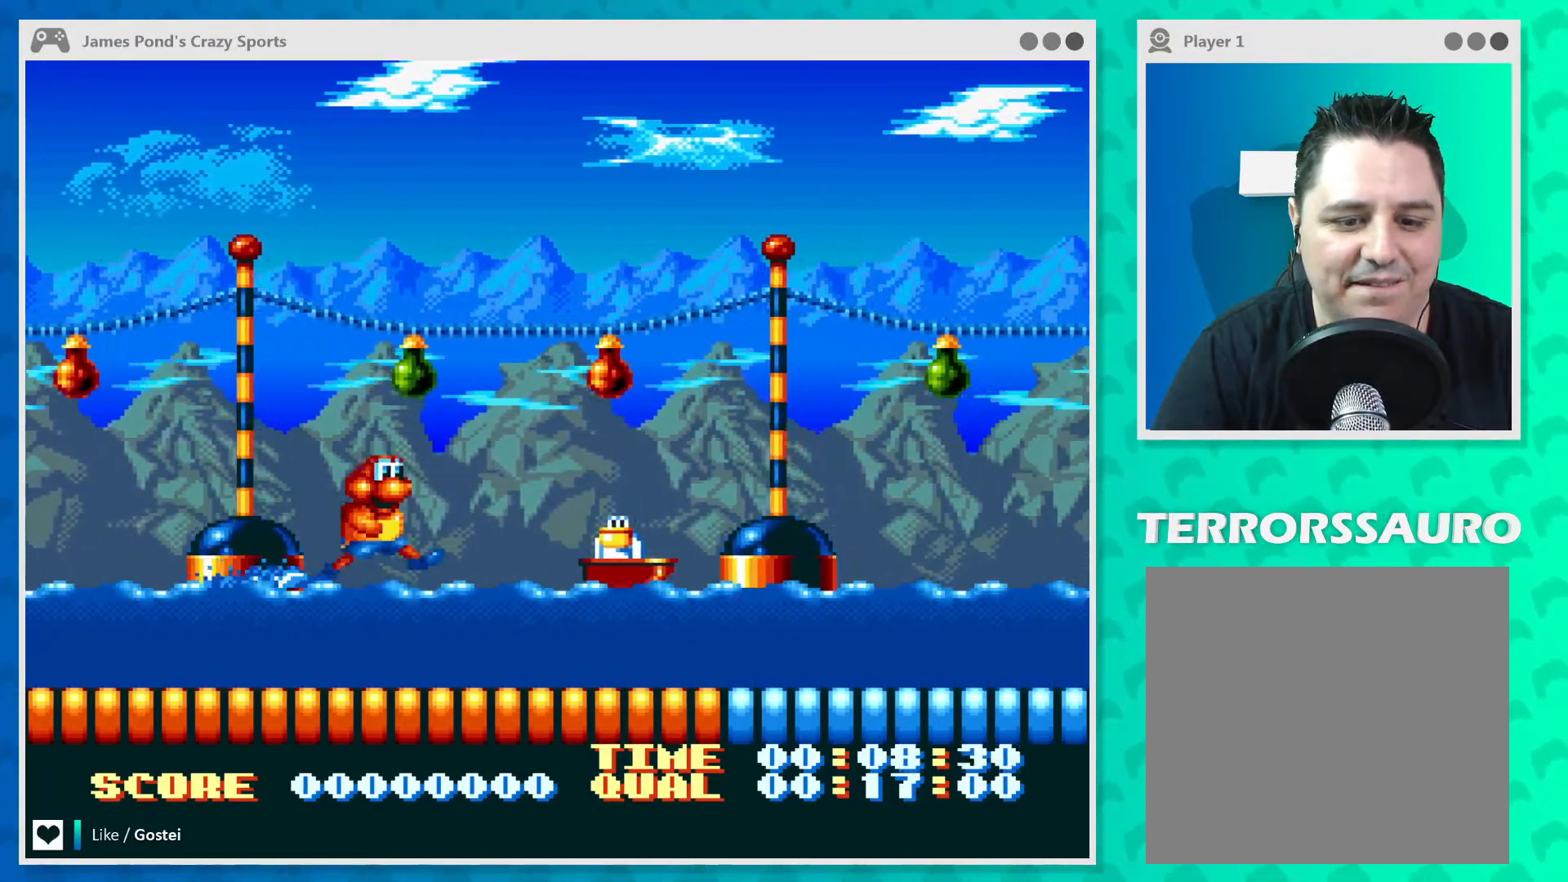
{"buttons": [], "left_stick": "center", "events": [[33, "A", "down"], [133, "A", "up"], [200, "A", "down"], [300, "A", "up"], [367, "A", "down"], [467, "A", "up"]]}
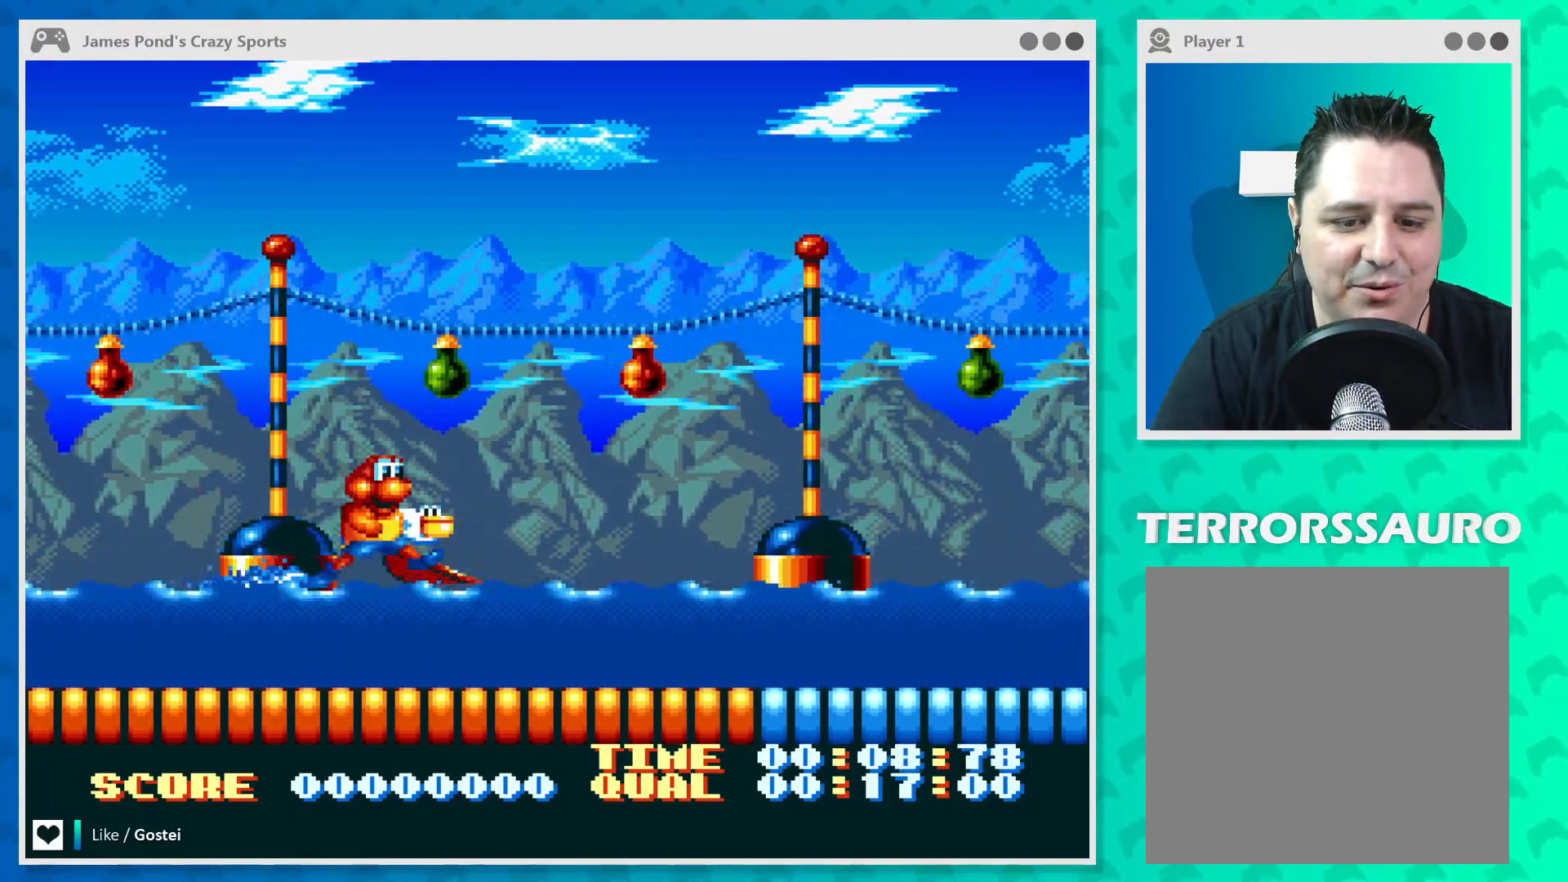
{"buttons": [], "left_stick": "center", "events": [[33, "A", "down"], [133, "A", "up"], [200, "A", "down"], [300, "A", "up"], [400, "A", "down"], [467, "A", "up"]]}
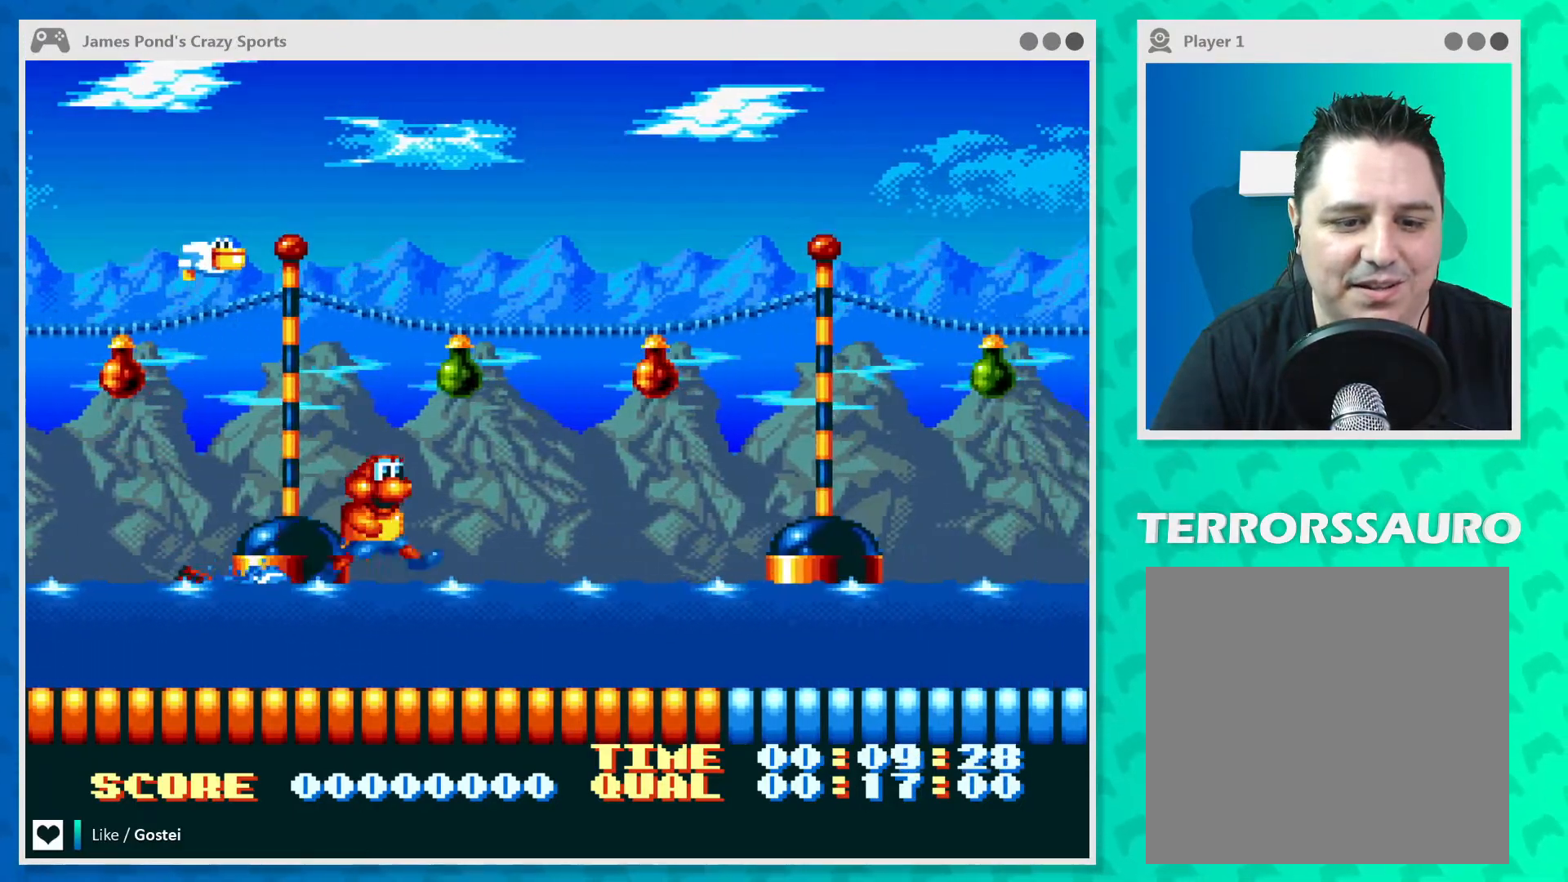
{"buttons": ["A"], "left_stick": "center", "events": [[67, "A", "down"], [167, "A", "up"], [233, "A", "down"], [333, "A", "up"], [400, "A", "down"]]}
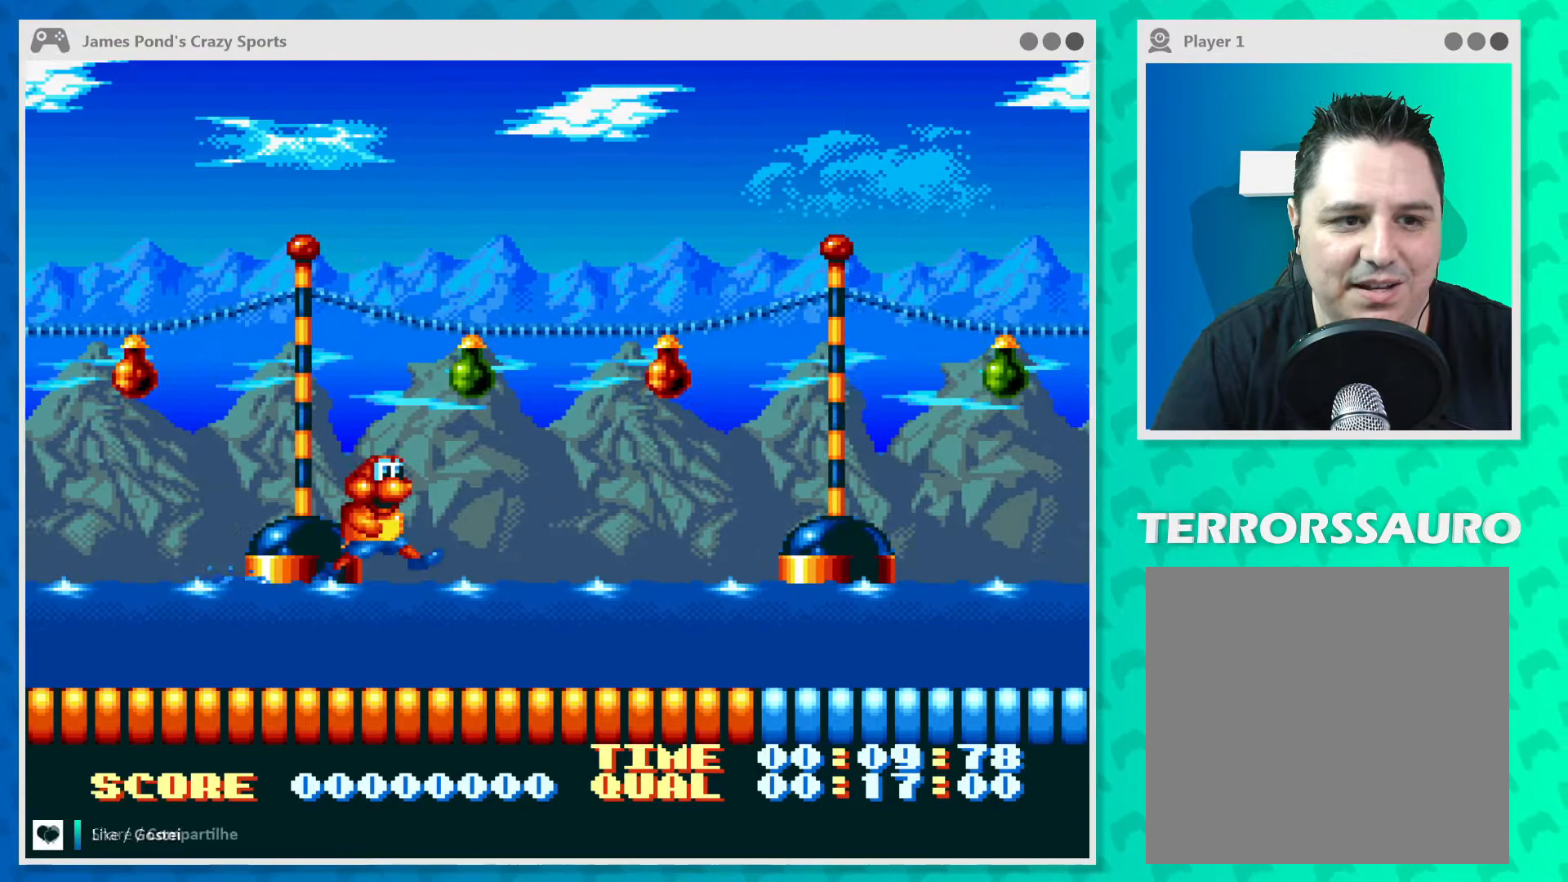
{"buttons": ["A"], "left_stick": "center", "events": [[33, "A", "up"], [100, "A", "down"], [200, "A", "up"], [300, "A", "down"], [367, "A", "up"], [433, "A", "down"]]}
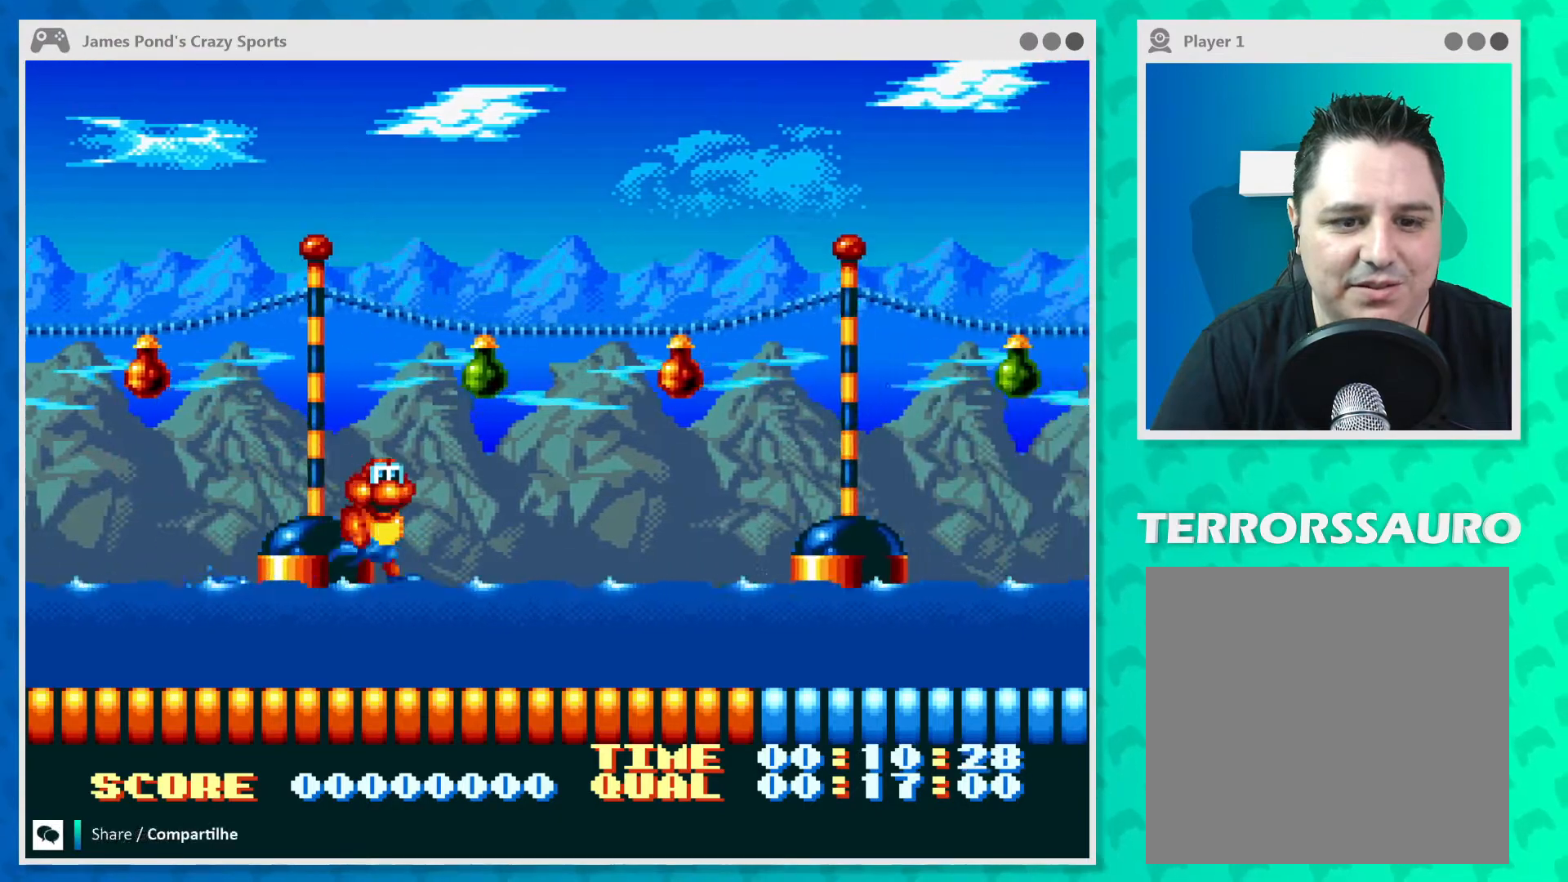
{"buttons": ["A"], "left_stick": "center", "events": [[67, "A", "up"], [133, "A", "down"], [233, "A", "up"], [300, "A", "down"], [400, "A", "up"], [500, "A", "down"]]}
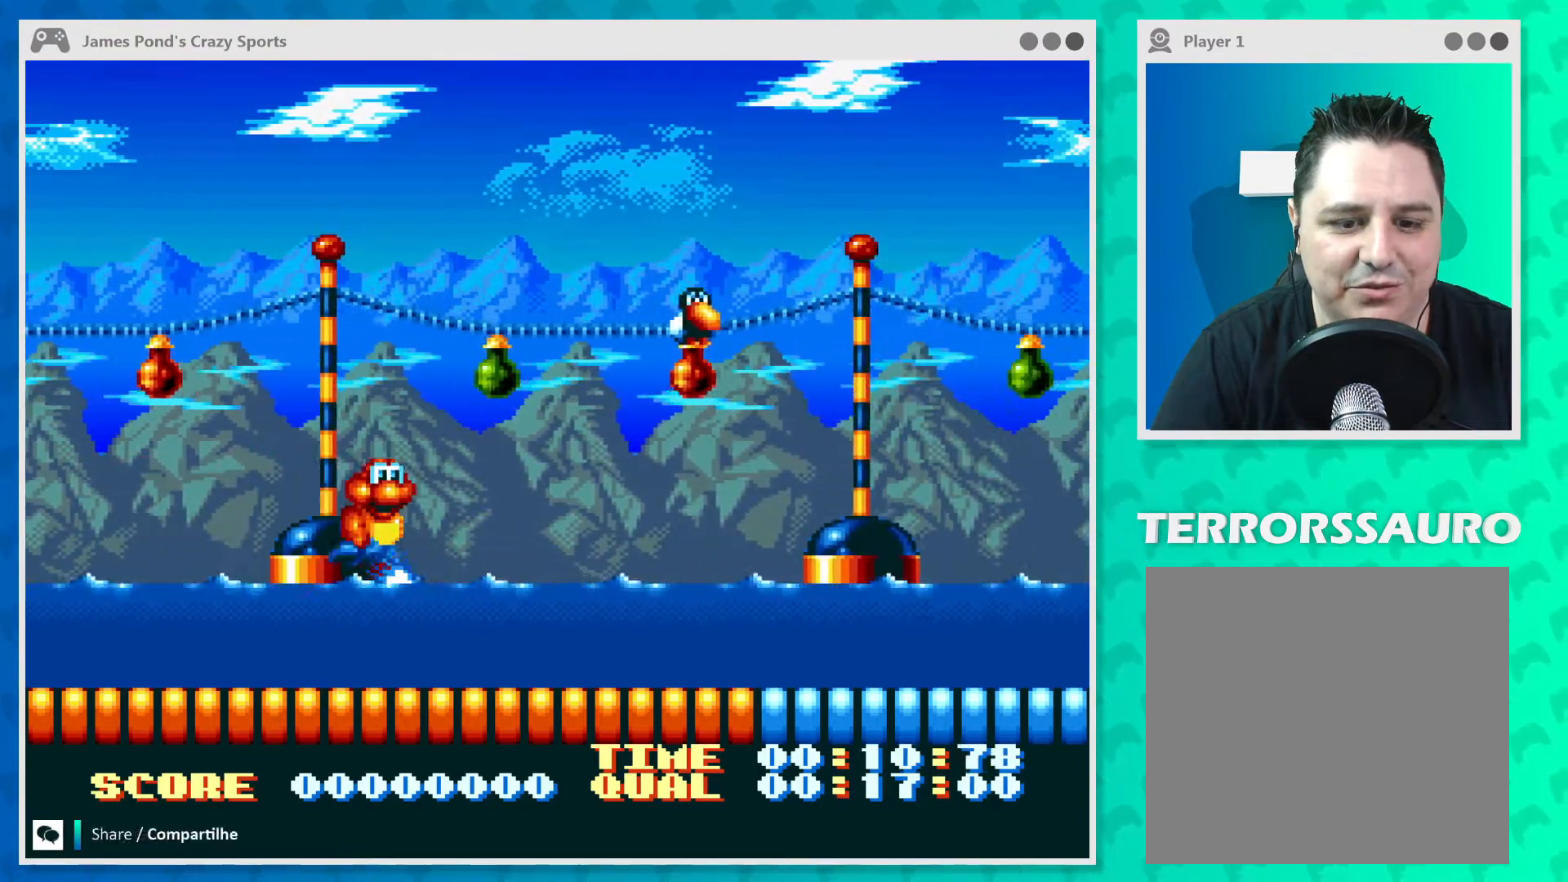
{"buttons": [], "left_stick": "center", "events": [[67, "A", "up"], [167, "A", "down"], [267, "A", "up"], [367, "A", "down"], [467, "A", "up"]]}
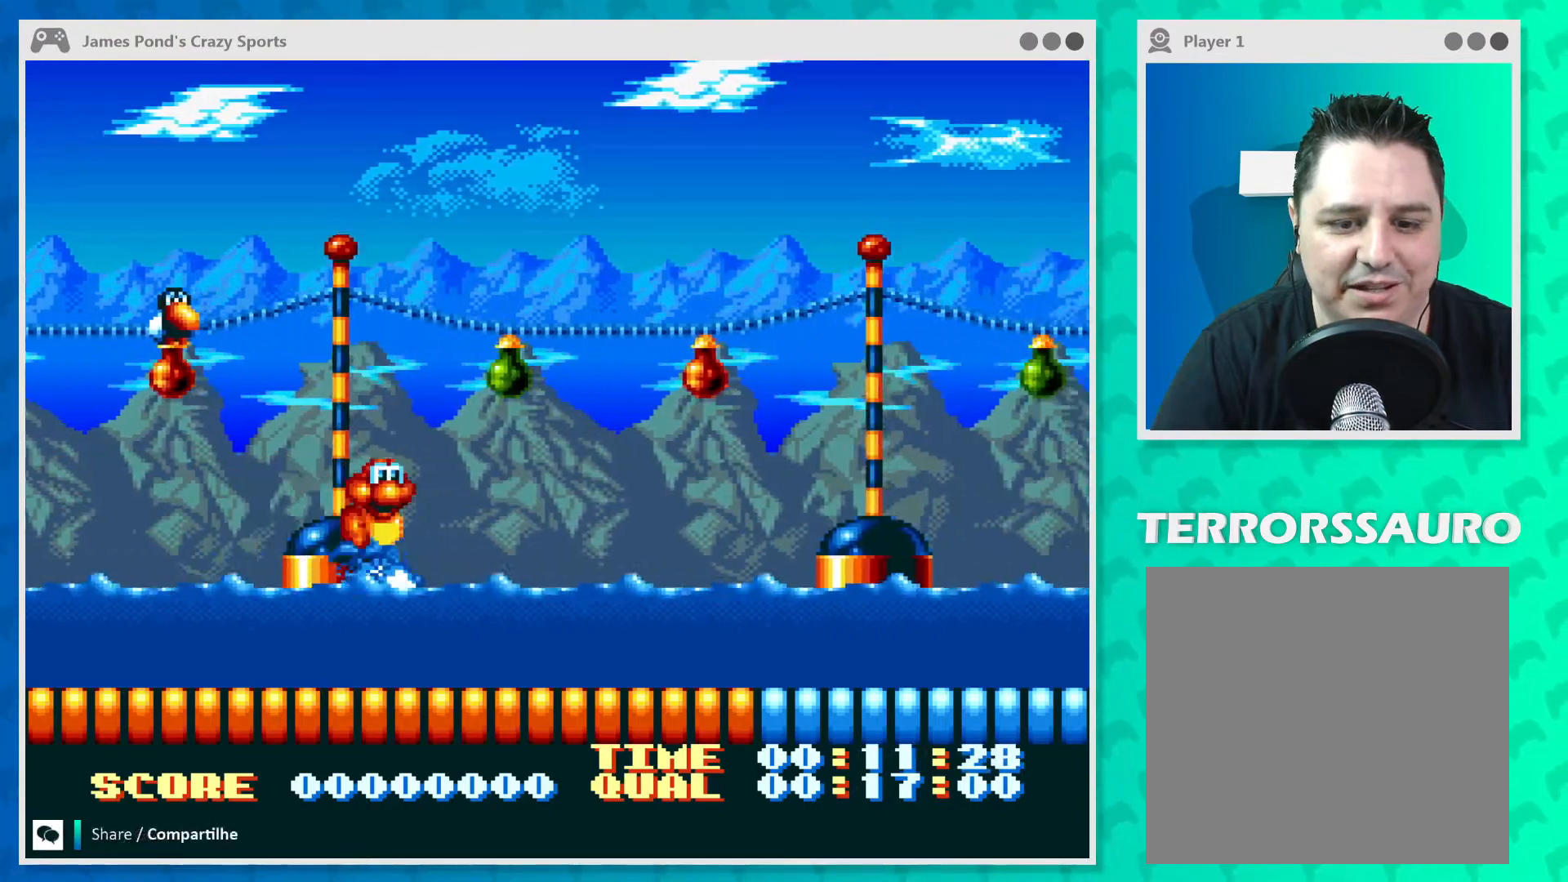
{"buttons": [], "left_stick": "center", "events": [[33, "A", "down"], [133, "A", "up"], [200, "A", "down"], [300, "A", "up"], [400, "A", "down"], [500, "A", "up"]]}
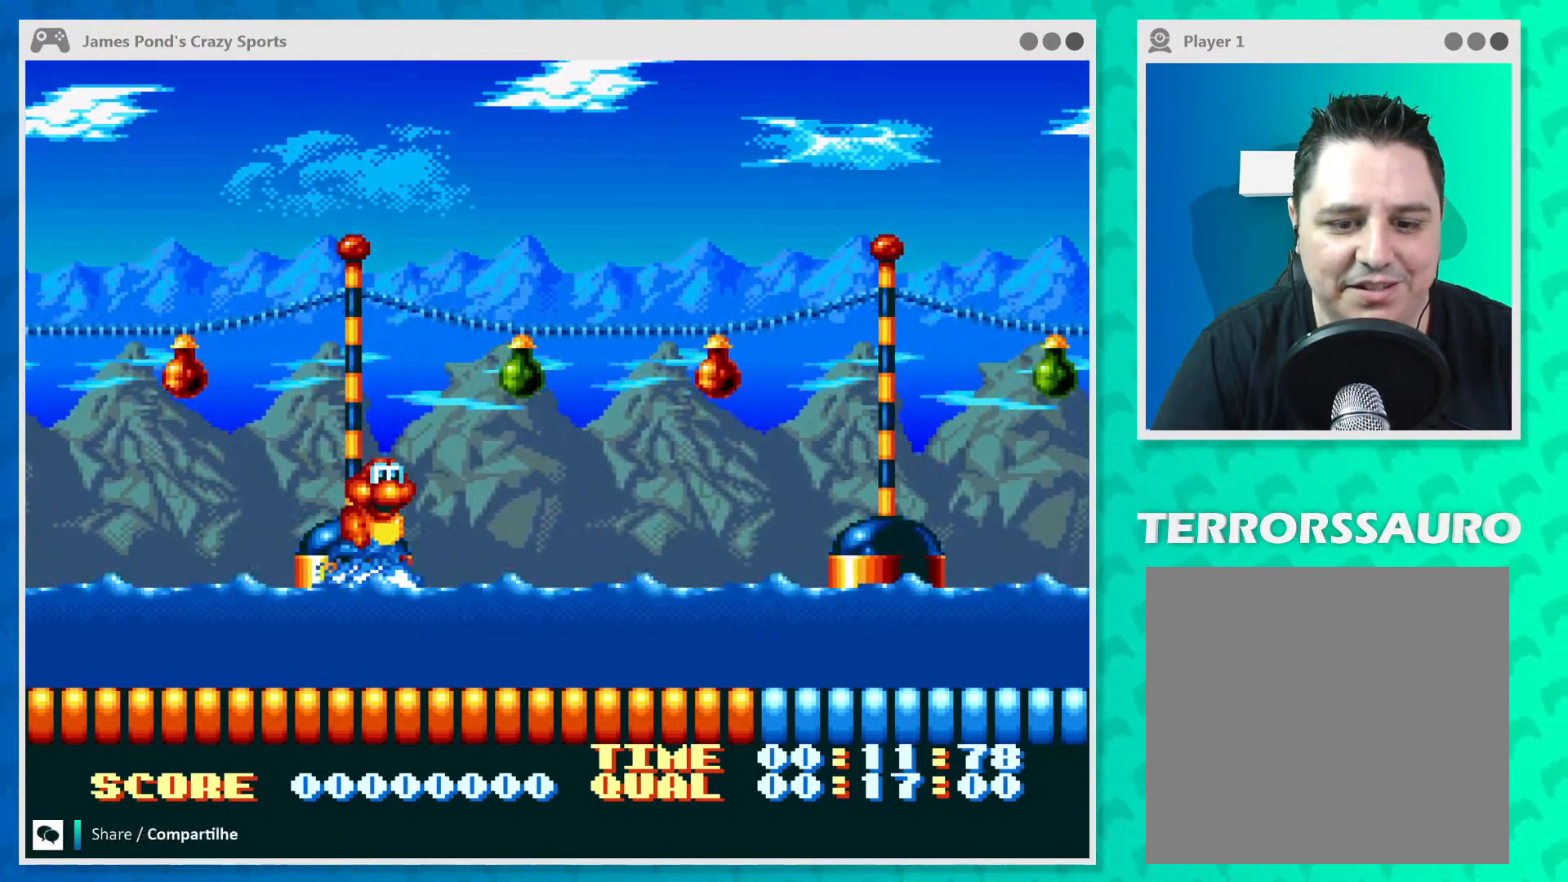
{"buttons": ["A"], "left_stick": "center", "events": [[67, "A", "down"], [167, "A", "up"], [267, "A", "down"], [367, "A", "up"], [433, "A", "down"]]}
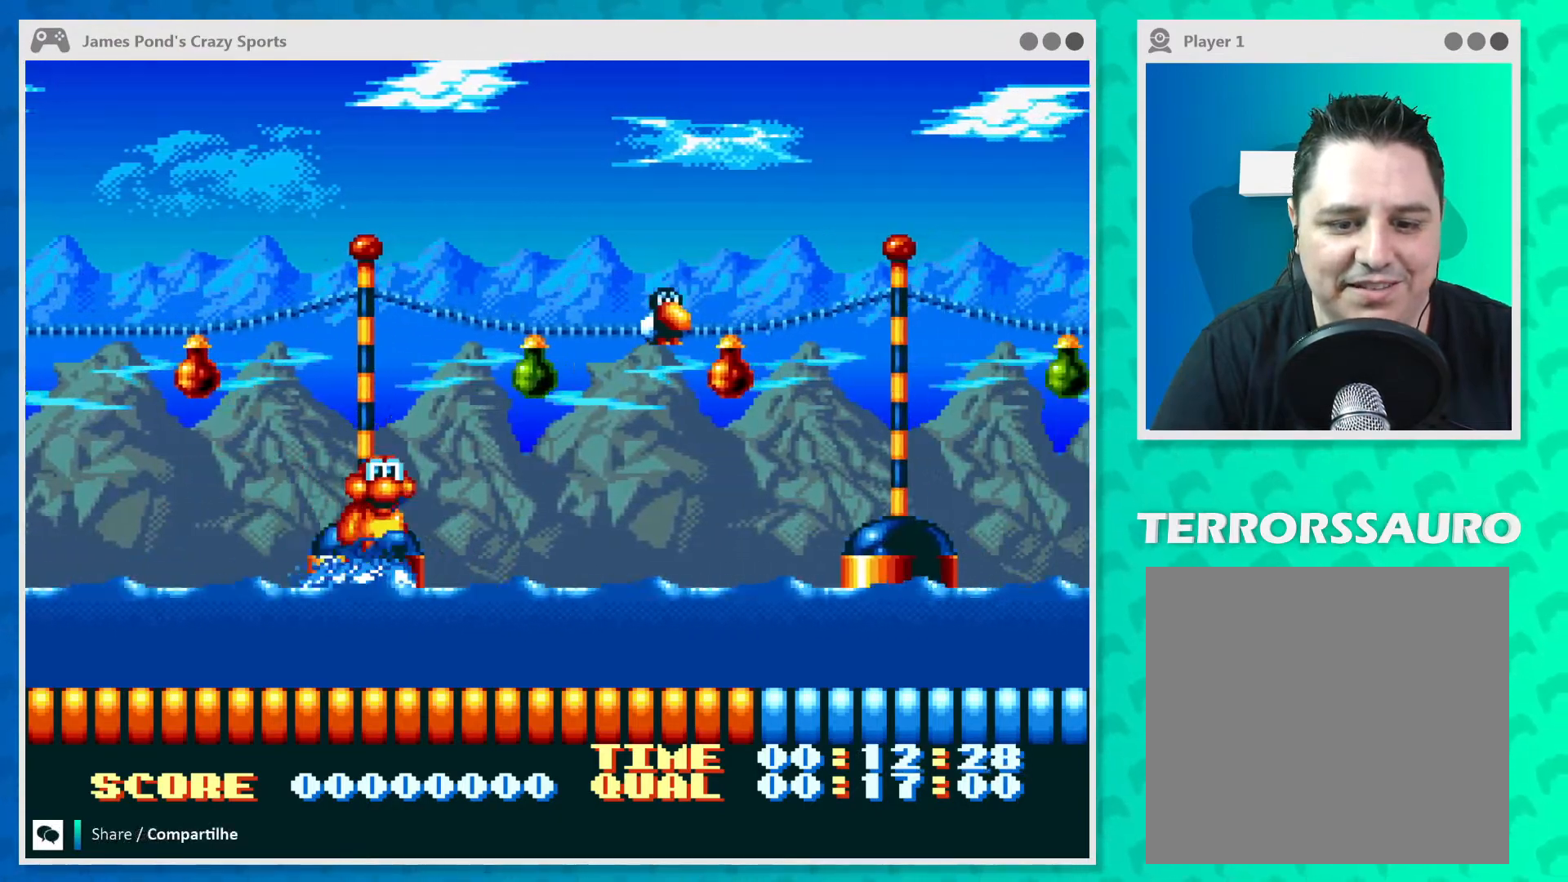
{"buttons": ["A"], "left_stick": "center", "events": [[33, "A", "up"], [100, "A", "down"], [200, "A", "up"], [267, "A", "down"], [367, "A", "up"], [433, "A", "down"]]}
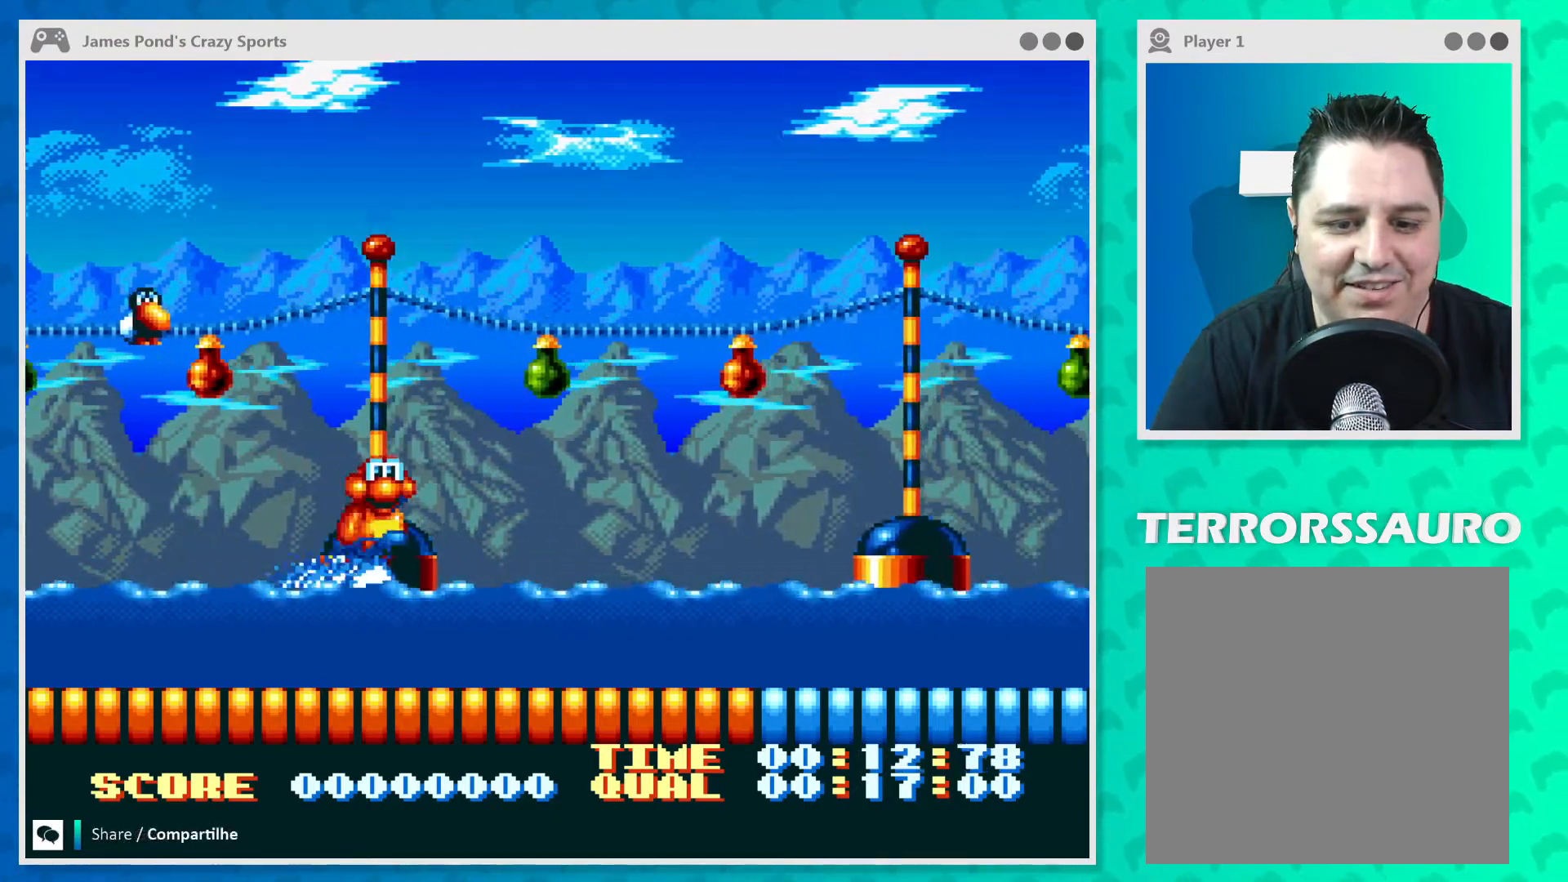
{"buttons": ["A"], "left_stick": "center", "events": [[33, "A", "up"], [133, "A", "down"], [200, "A", "up"], [267, "A", "down"], [367, "A", "up"], [433, "A", "down"]]}
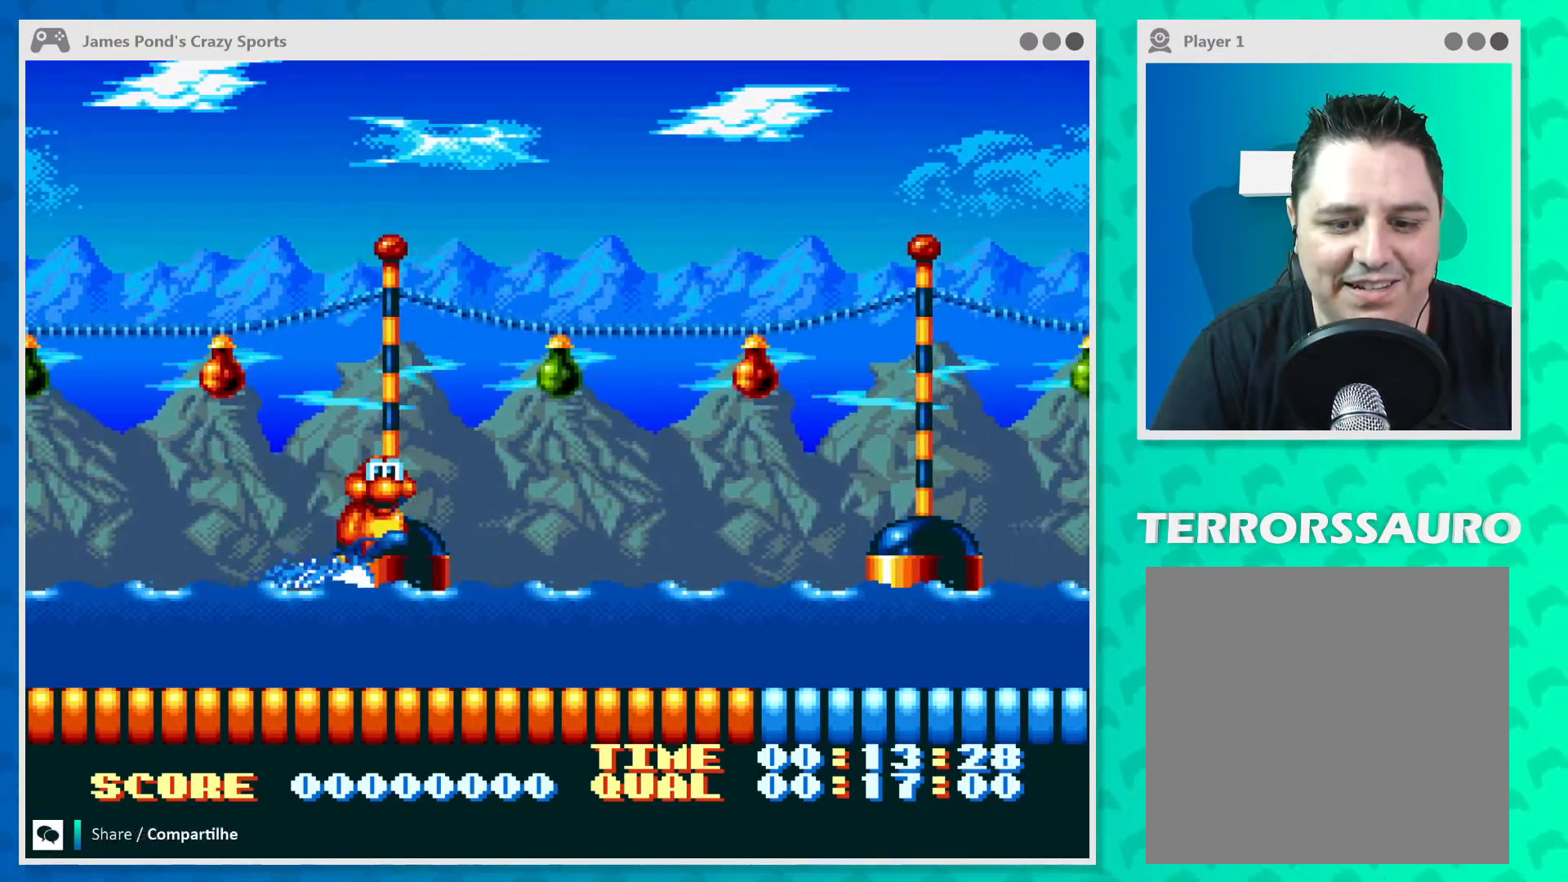
{"buttons": ["A"], "left_stick": "center", "events": [[33, "A", "up"], [100, "A", "down"], [200, "A", "up"], [300, "A", "down"], [367, "A", "up"], [467, "A", "down"]]}
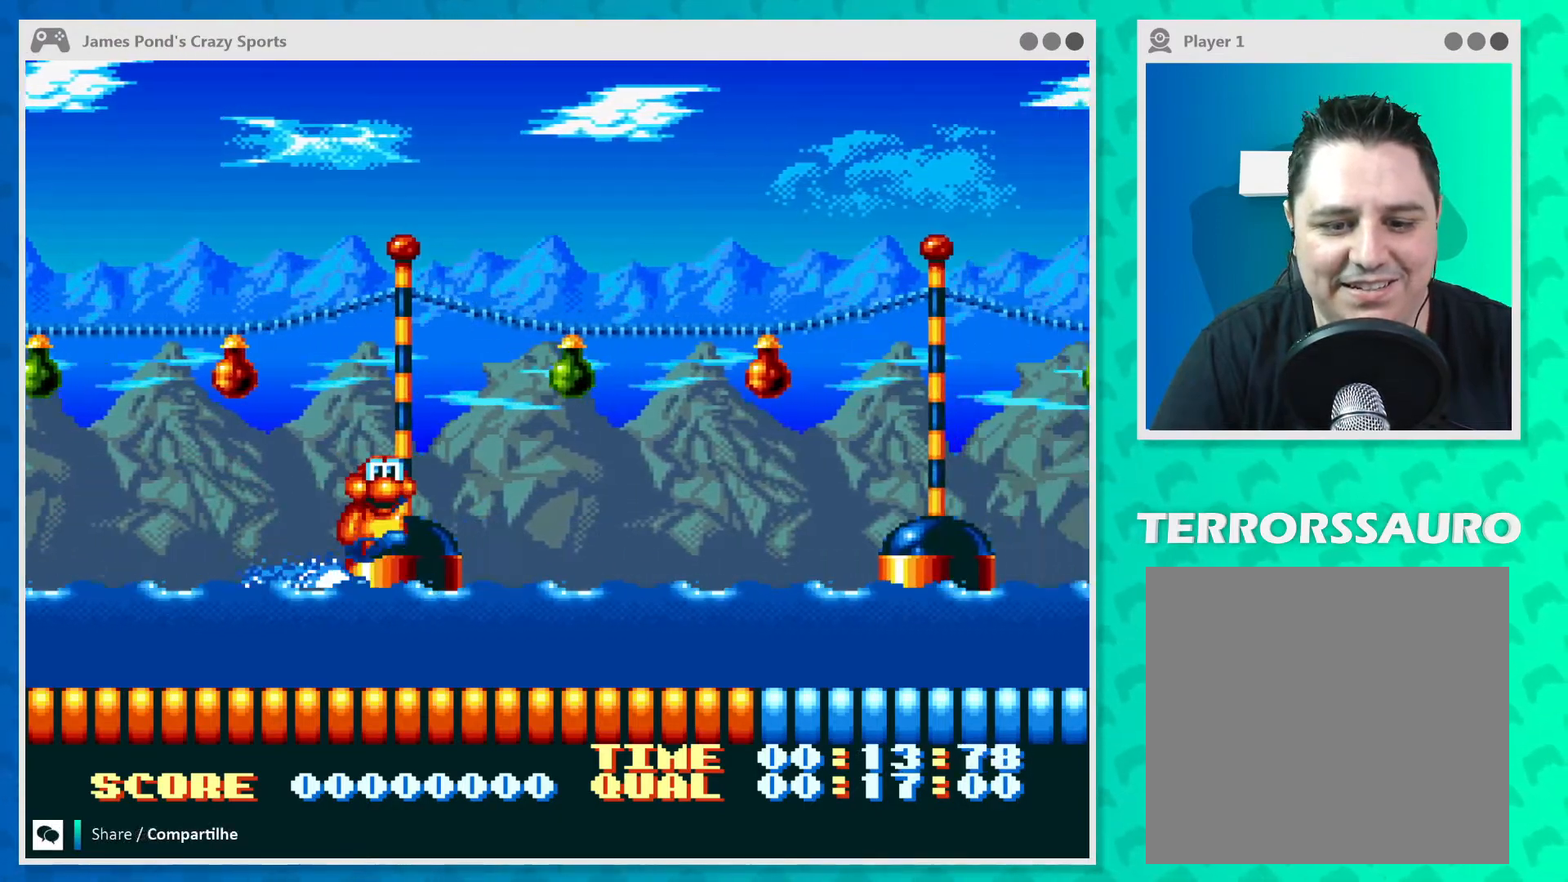
{"buttons": ["A"], "left_stick": "center", "events": [[67, "A", "up"], [133, "A", "down"], [233, "A", "up"], [333, "A", "down"], [400, "A", "up"], [500, "A", "down"]]}